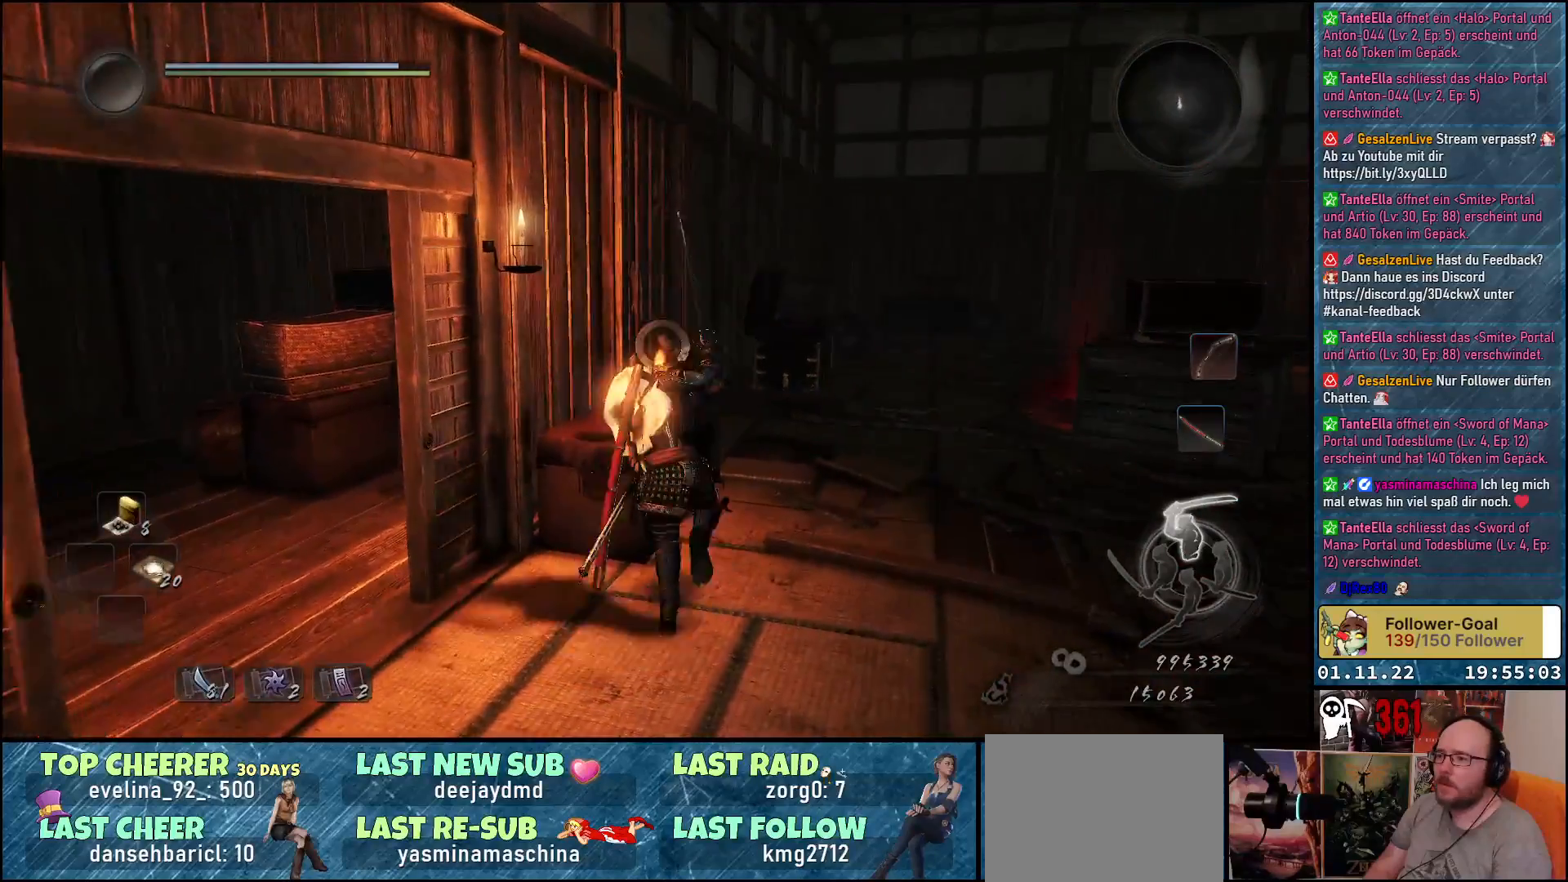
Gameplay with a controller (Xbox layout); each line is a JSON object with the inputs held at the frame after it. "events" lists button and stick changes between this image and that frame as [ms after this image, input, new state], when the widget could be followed in between.
{"buttons": ["A"], "left_stick": "left", "right_stick": "center", "events": [[117, "A", "down"]]}
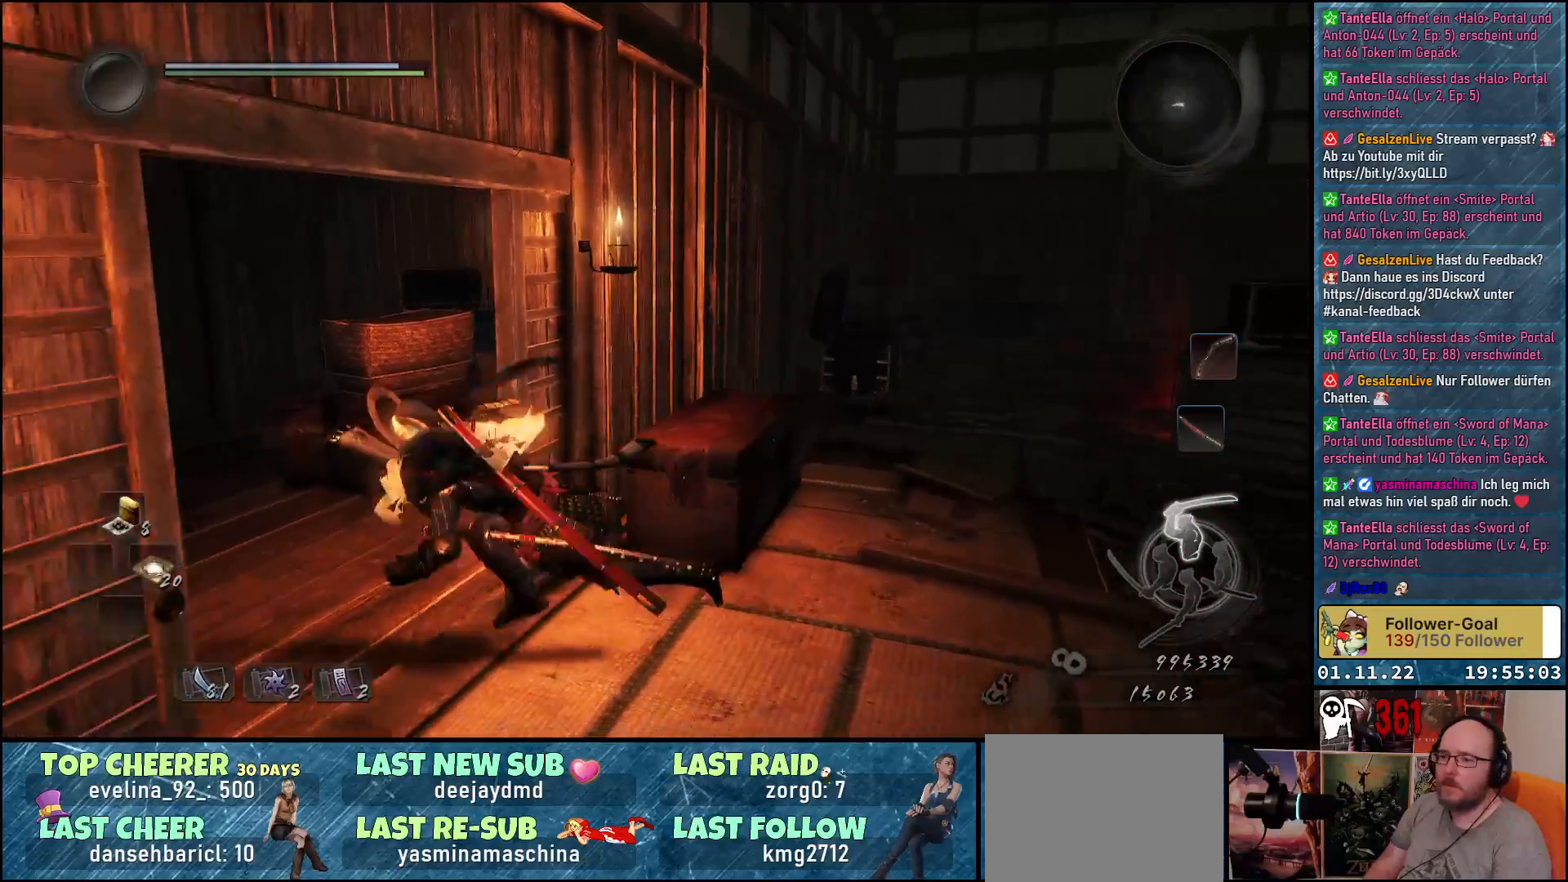
{"buttons": ["A"], "left_stick": "up", "right_stick": "center", "events": [[217, "left_stick", "up-left"], [367, "left_stick", "up"]]}
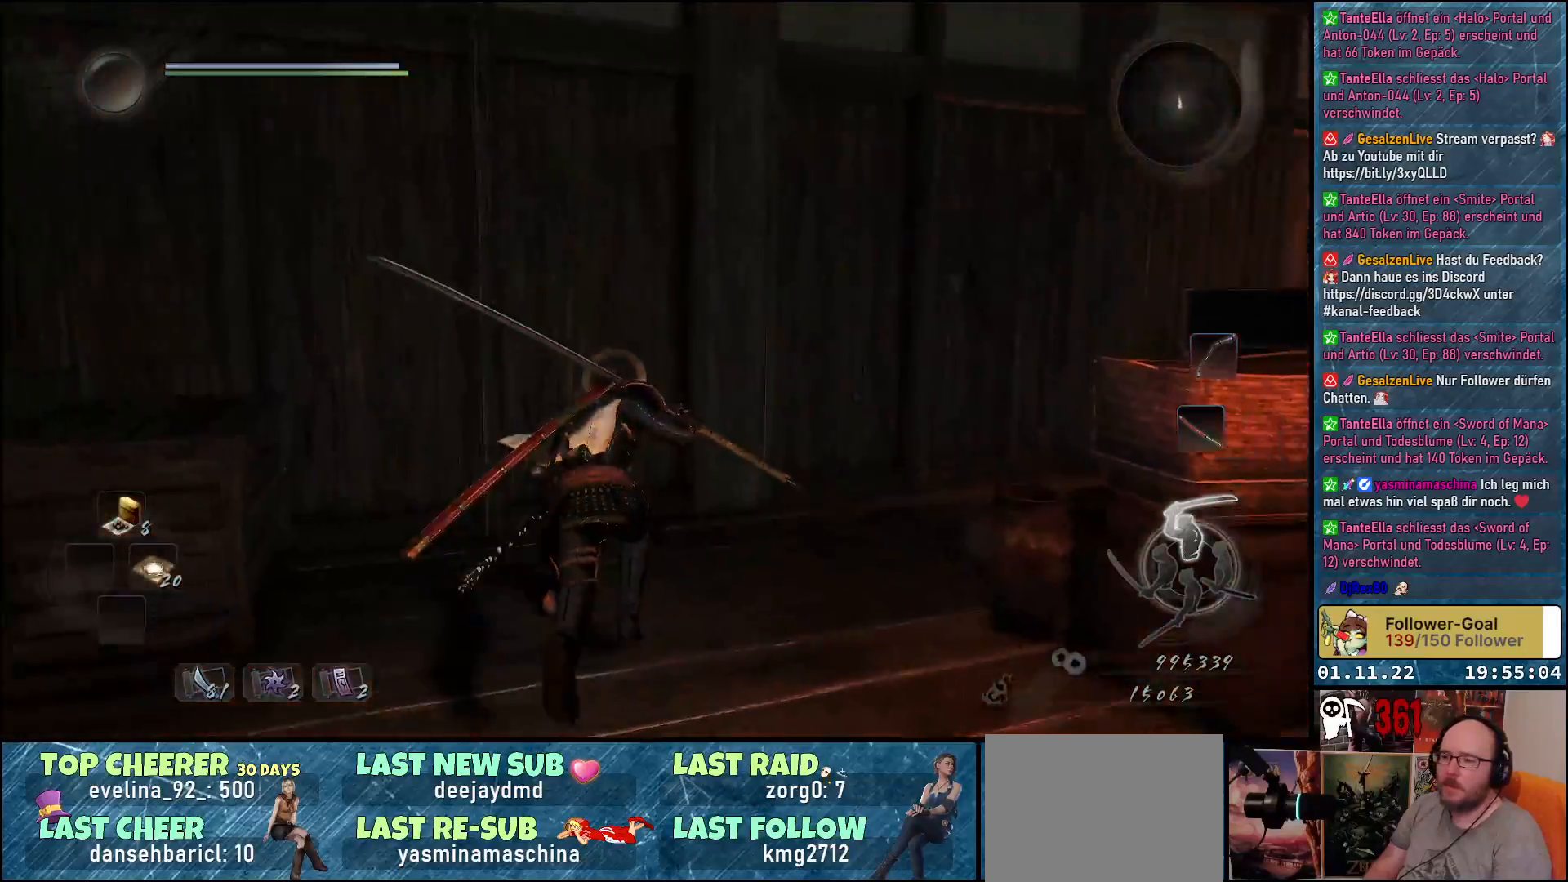
{"buttons": ["A"], "left_stick": "up-right", "right_stick": "center", "events": [[117, "left_stick", "up-right"]]}
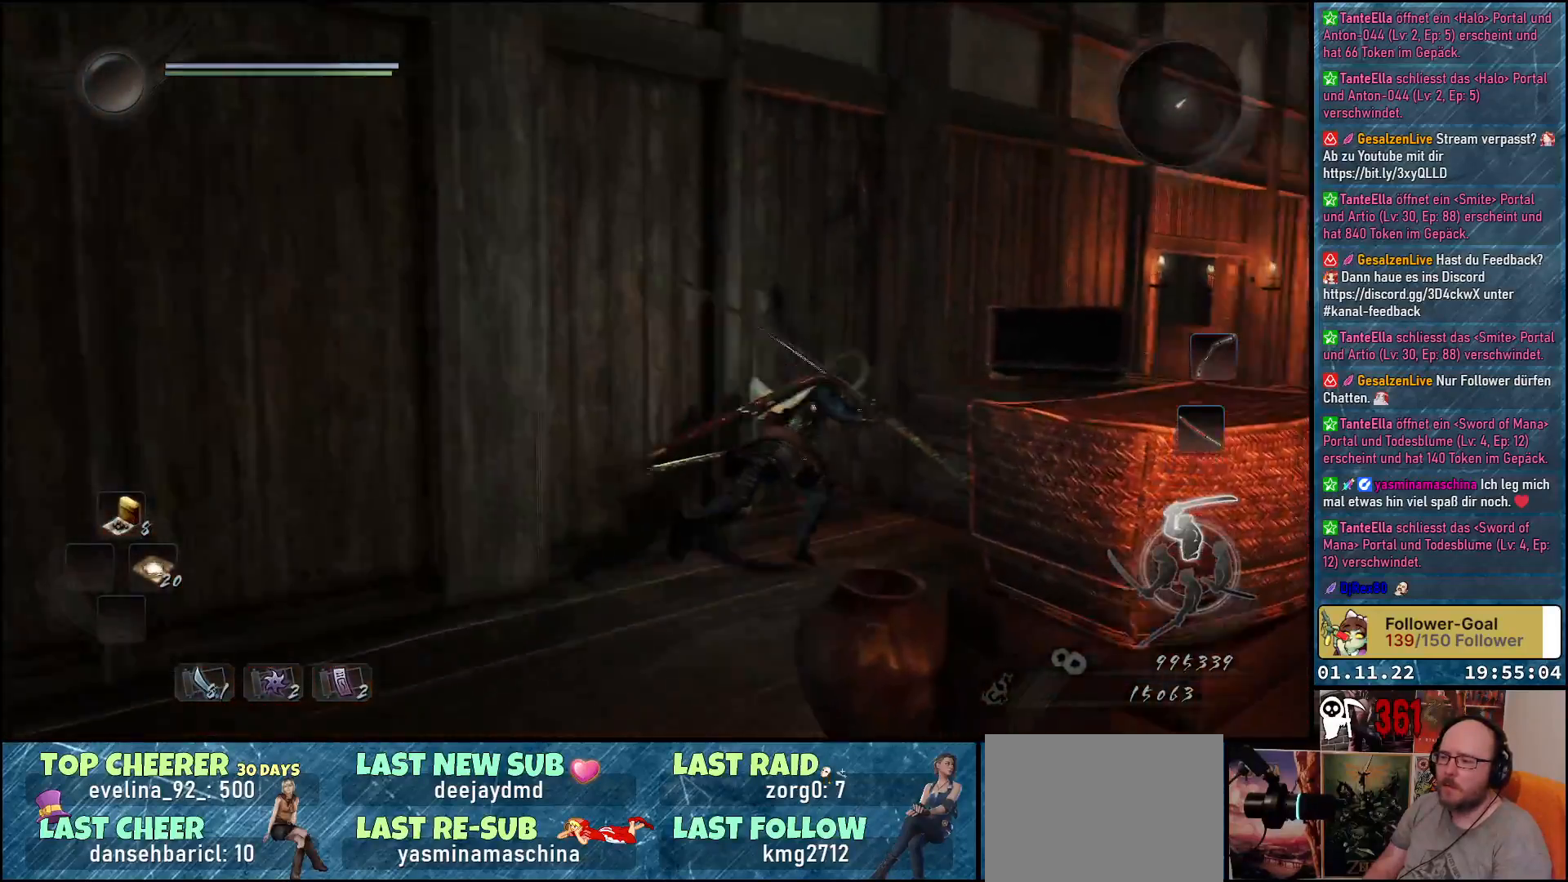
{"buttons": ["A"], "left_stick": "up-right", "right_stick": "center", "events": []}
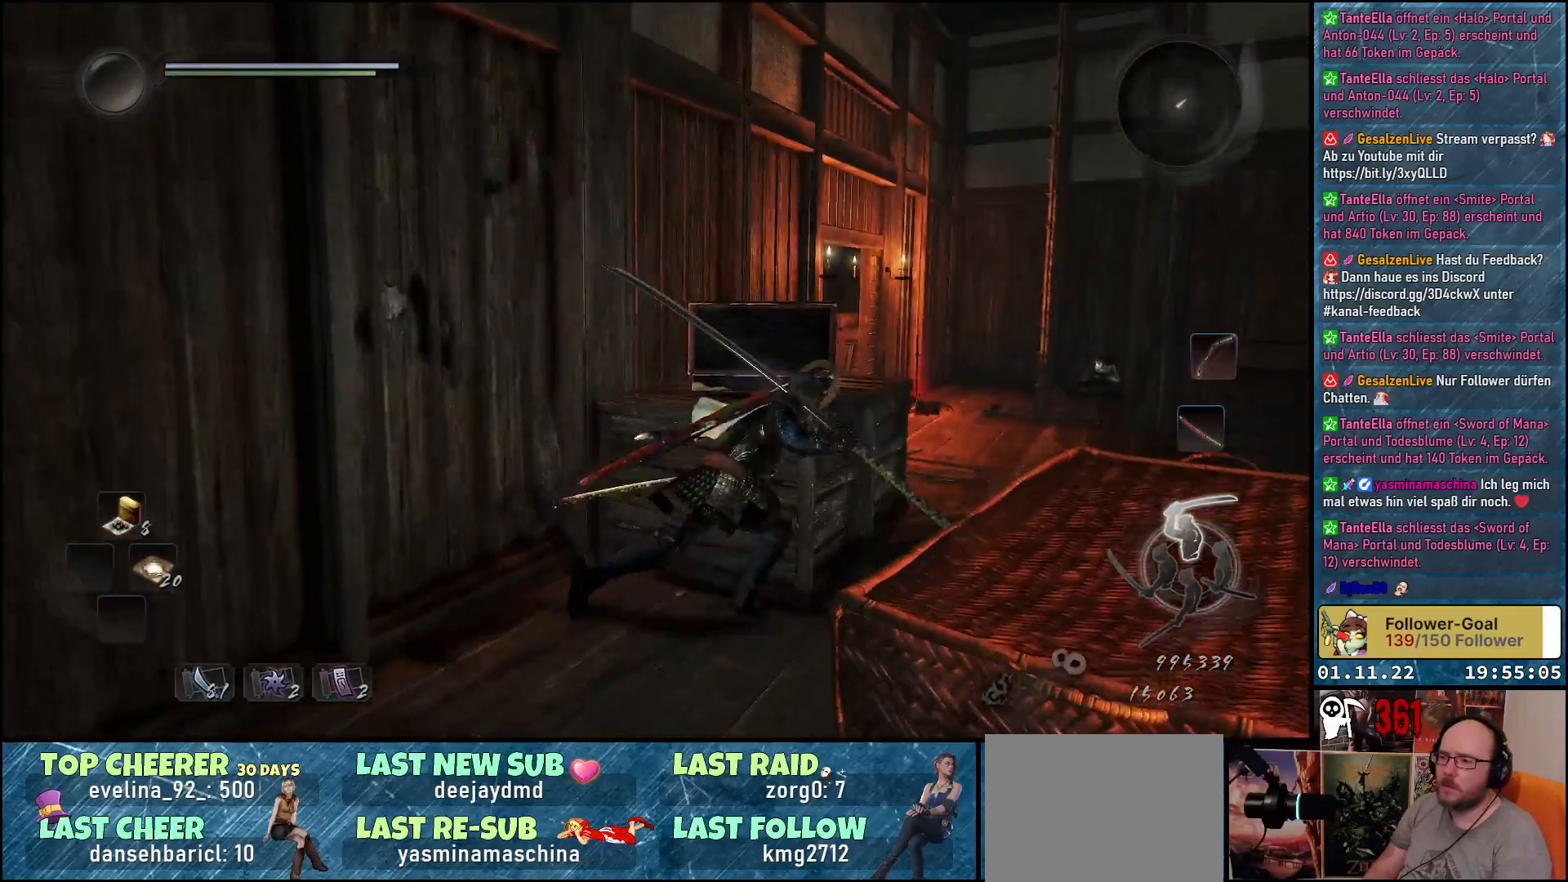
{"buttons": ["A"], "left_stick": "up", "right_stick": "center", "events": [[367, "left_stick", "up"]]}
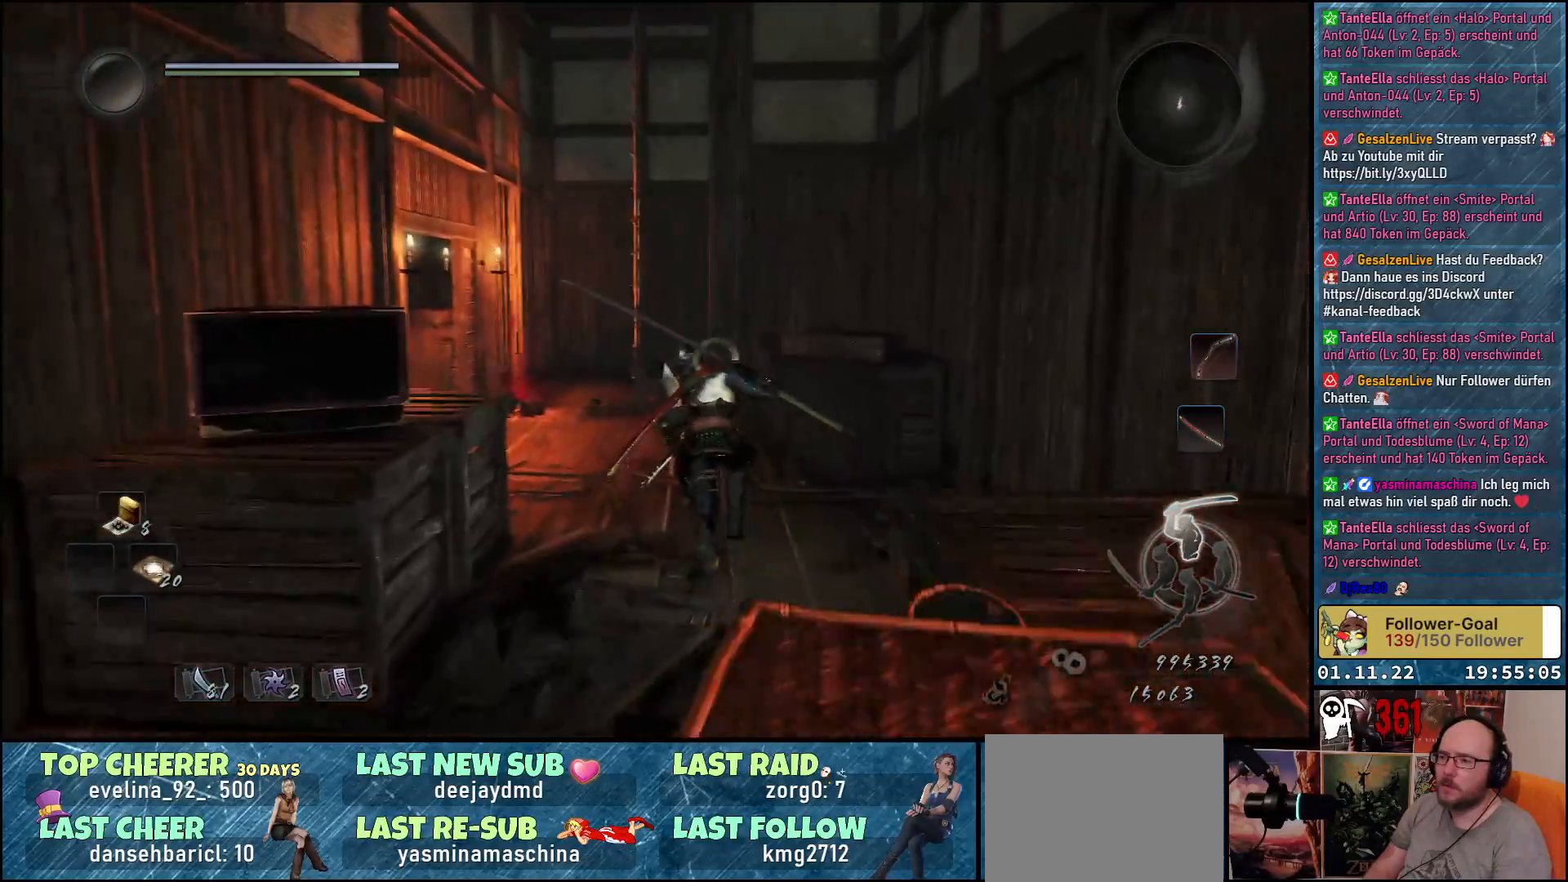
{"buttons": [], "left_stick": "up-left", "right_stick": "center", "events": [[333, "left_stick", "up-left"], [383, "A", "up"]]}
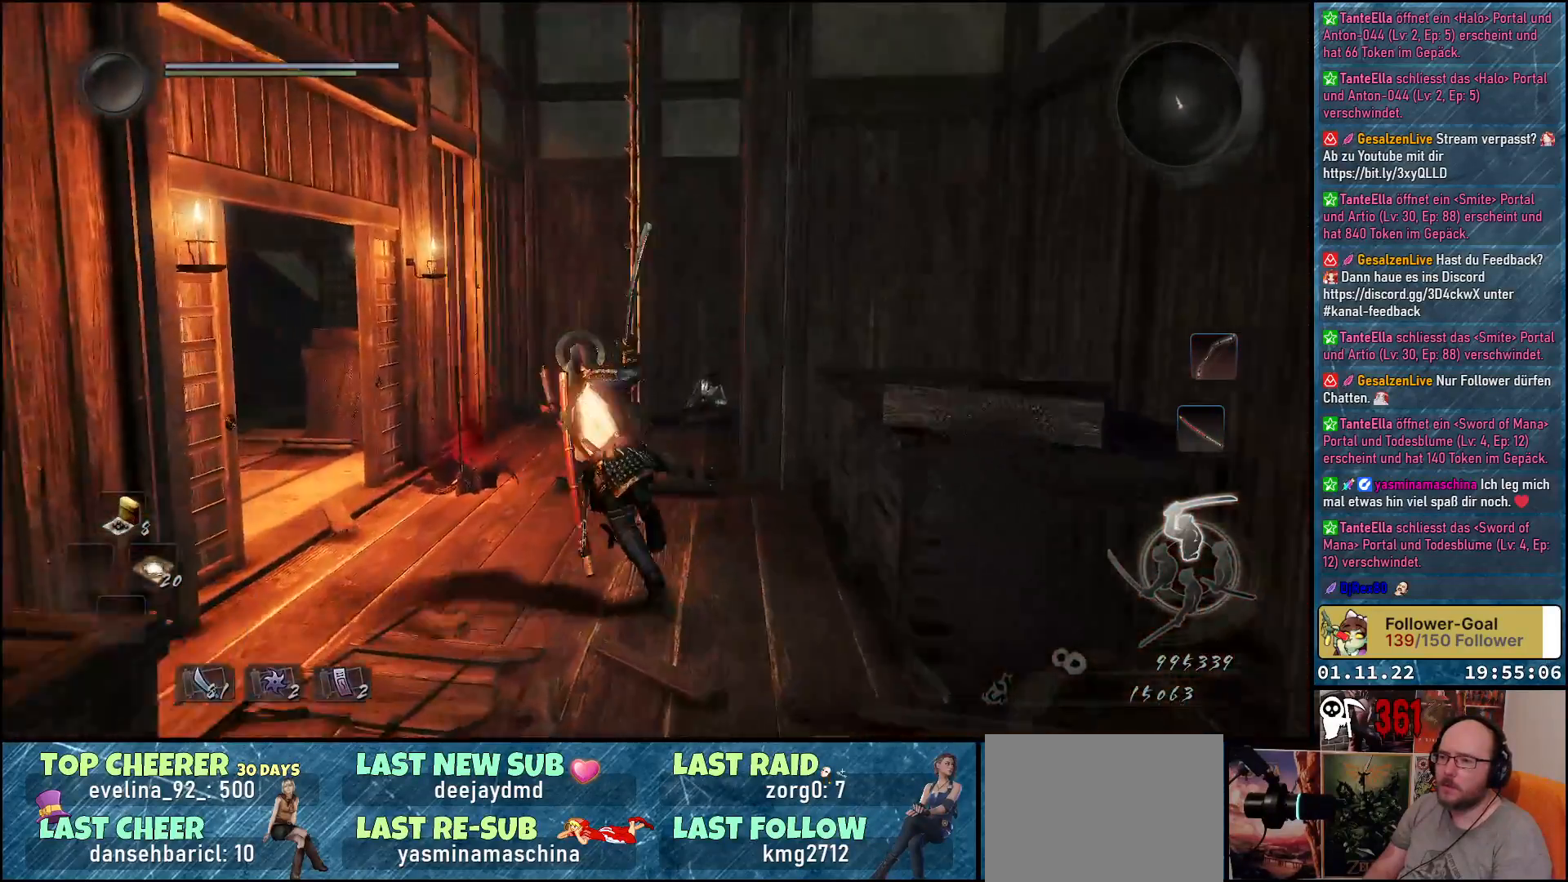
{"buttons": [], "left_stick": "left", "right_stick": "center", "events": [[150, "right_stick", "down-left"], [433, "left_stick", "left"], [467, "right_stick", "center"]]}
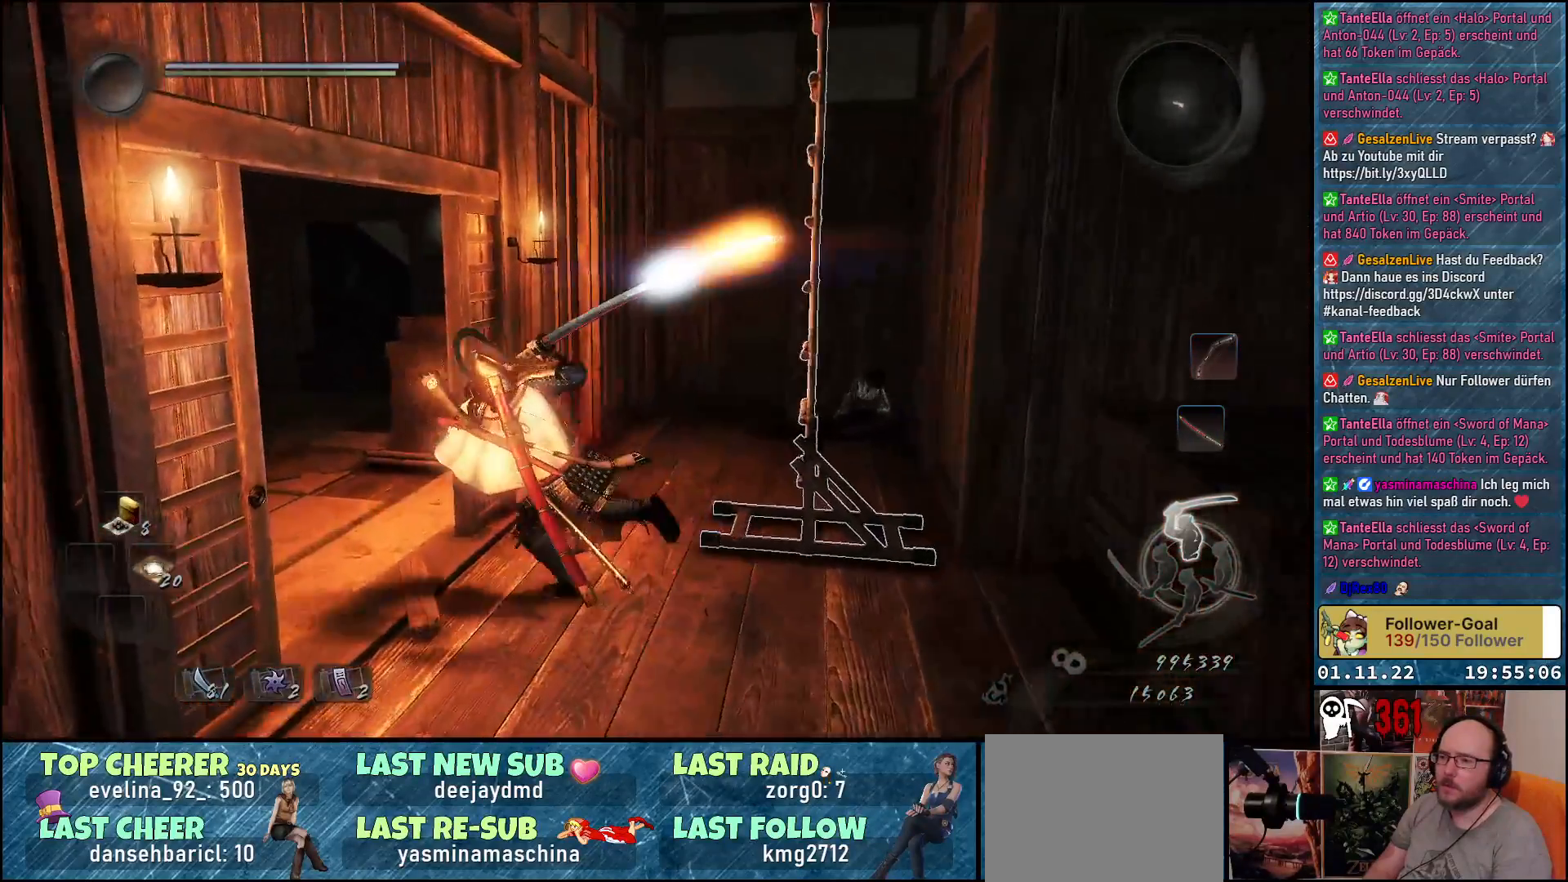
{"buttons": ["A"], "left_stick": "up", "right_stick": "center", "events": [[167, "A", "down"], [217, "left_stick", "up-left"], [500, "left_stick", "up"]]}
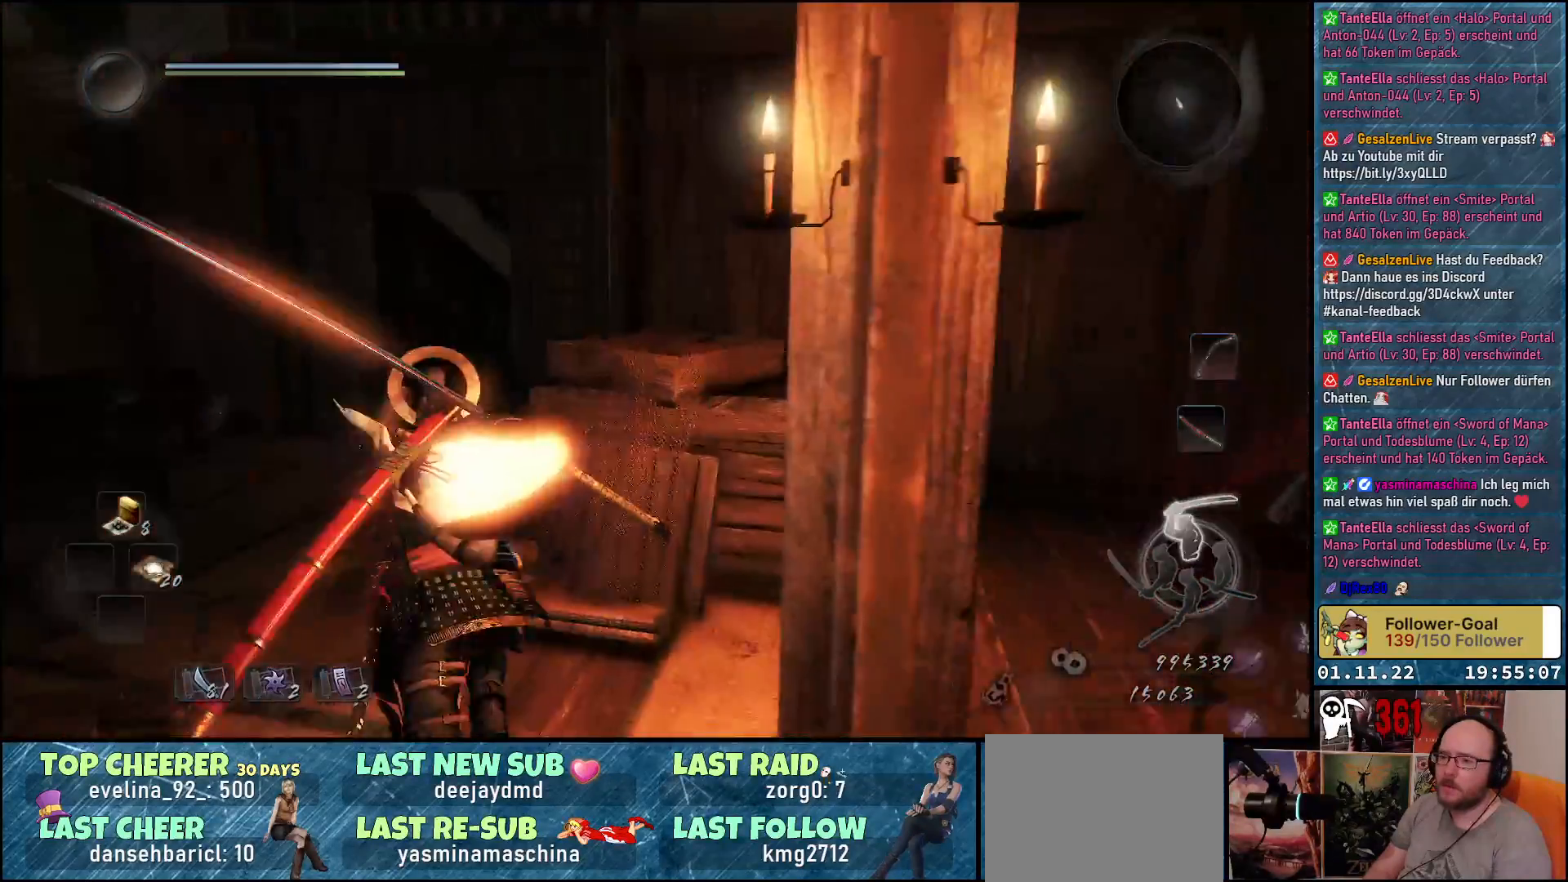
{"buttons": ["A"], "left_stick": "up", "right_stick": "center", "events": []}
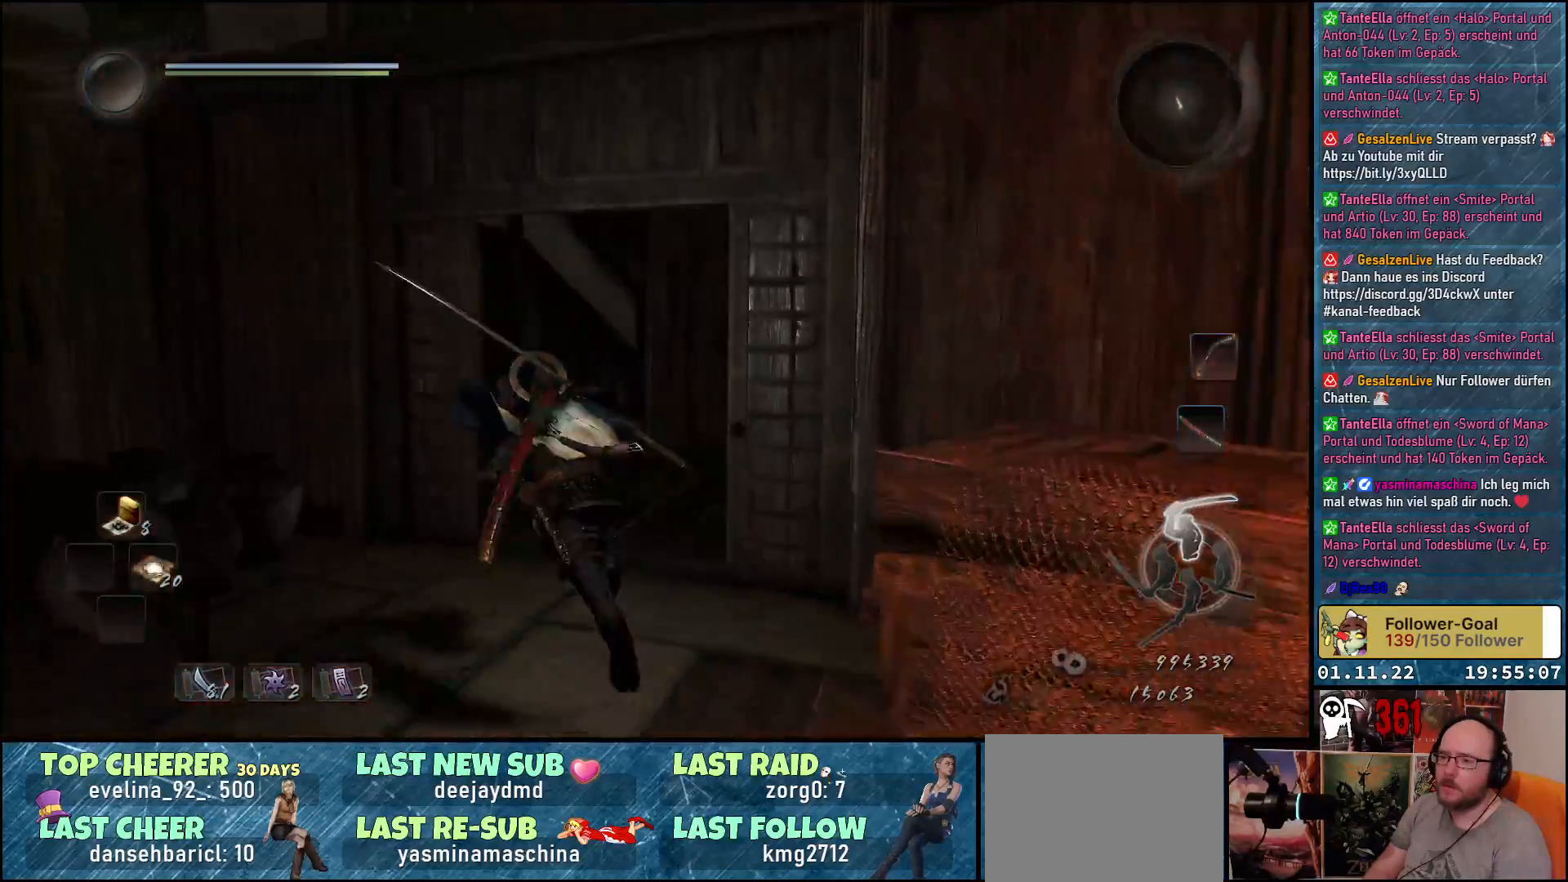
{"buttons": [], "left_stick": "up", "right_stick": "center", "events": [[317, "A", "up"]]}
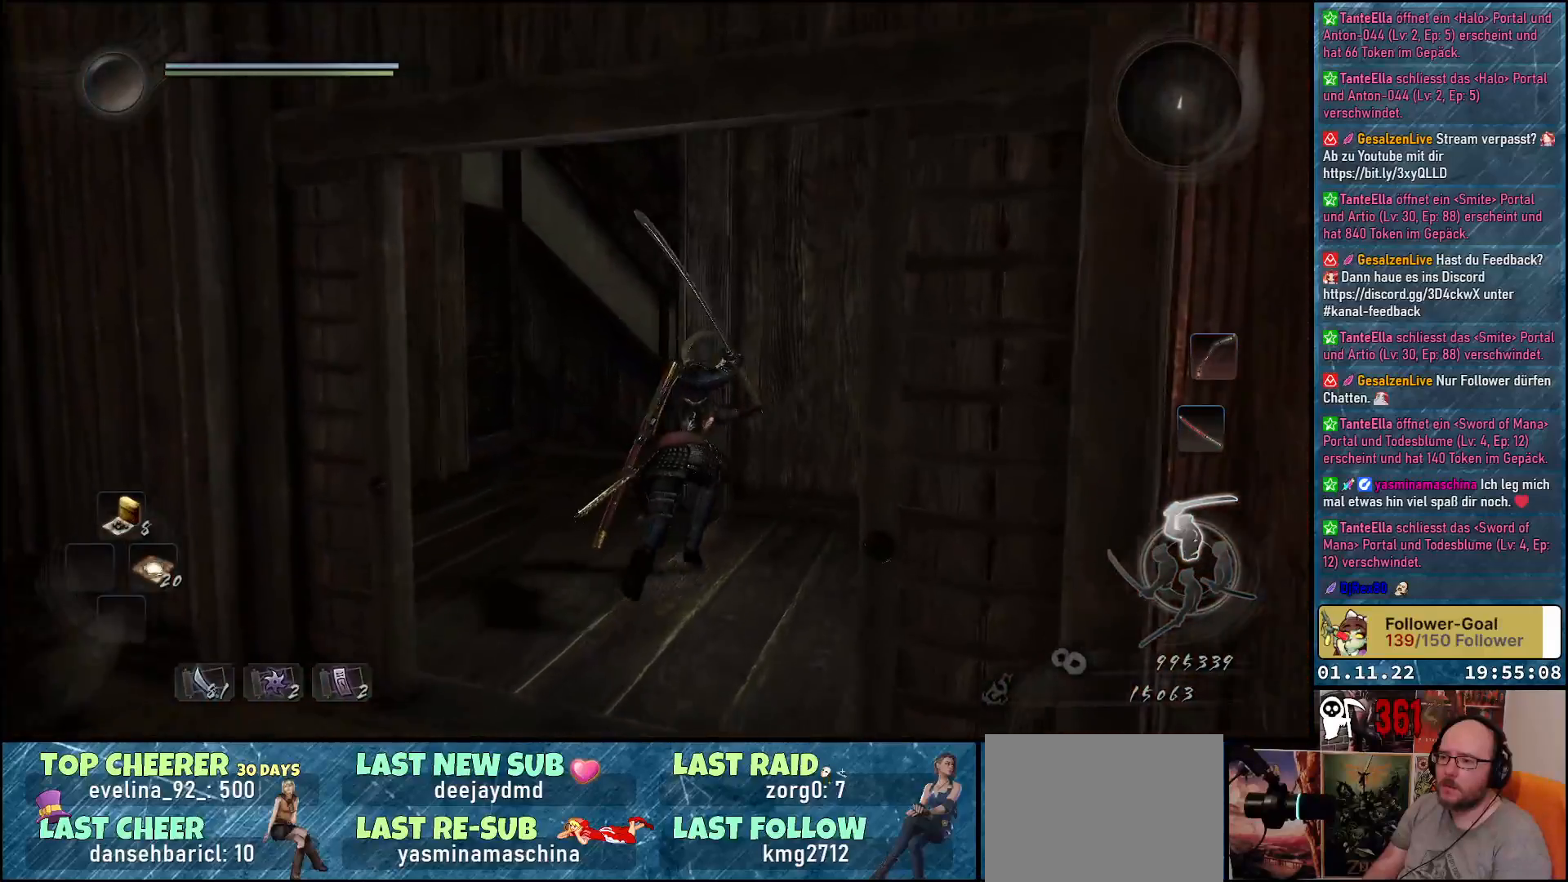
{"buttons": [], "left_stick": "up-left", "right_stick": "down-right", "events": [[33, "right_stick", "right"], [50, "left_stick", "up-left"], [133, "right_stick", "down-right"]]}
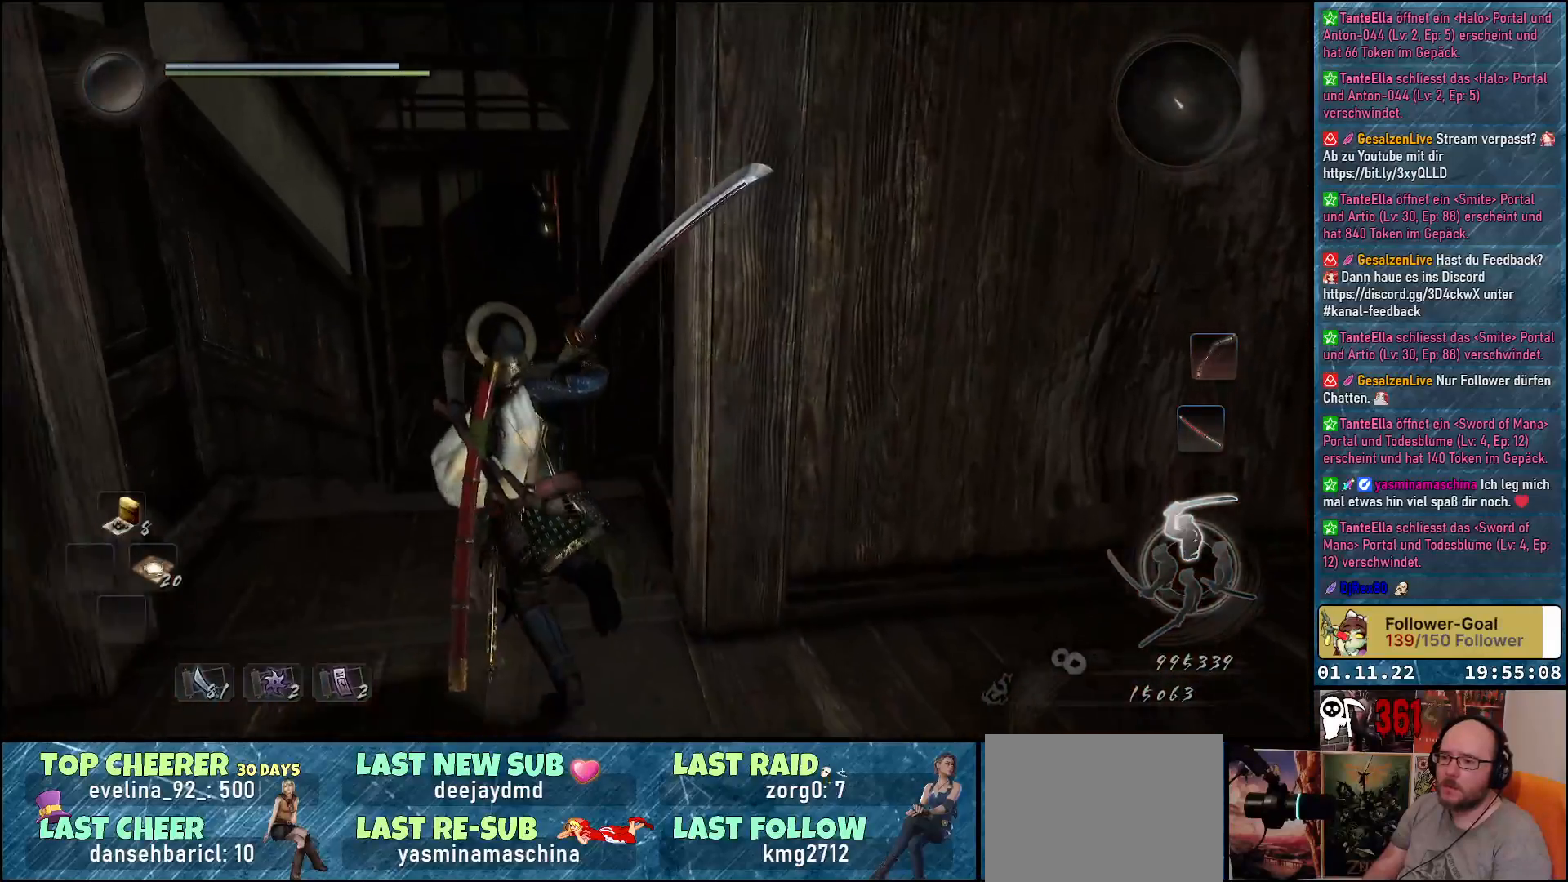
{"buttons": [], "left_stick": "up", "right_stick": "center", "events": [[17, "right_stick", "down"], [183, "right_stick", "center"], [267, "left_stick", "up"]]}
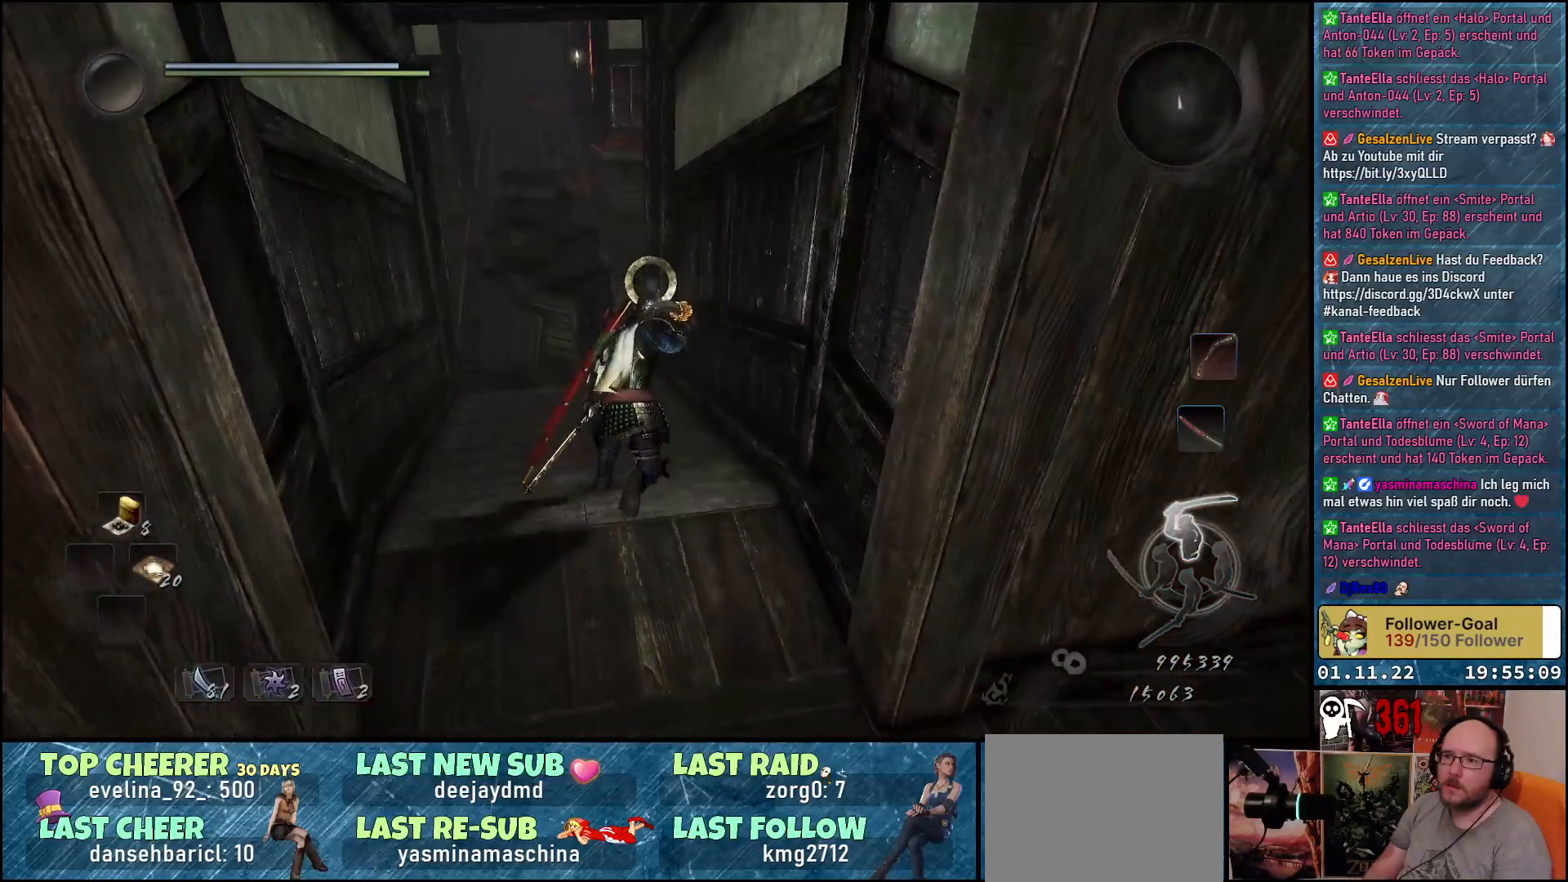
{"buttons": [], "left_stick": "up", "right_stick": "up", "events": [[33, "right_stick", "up"], [183, "right_stick", "up-left"], [333, "right_stick", "up"]]}
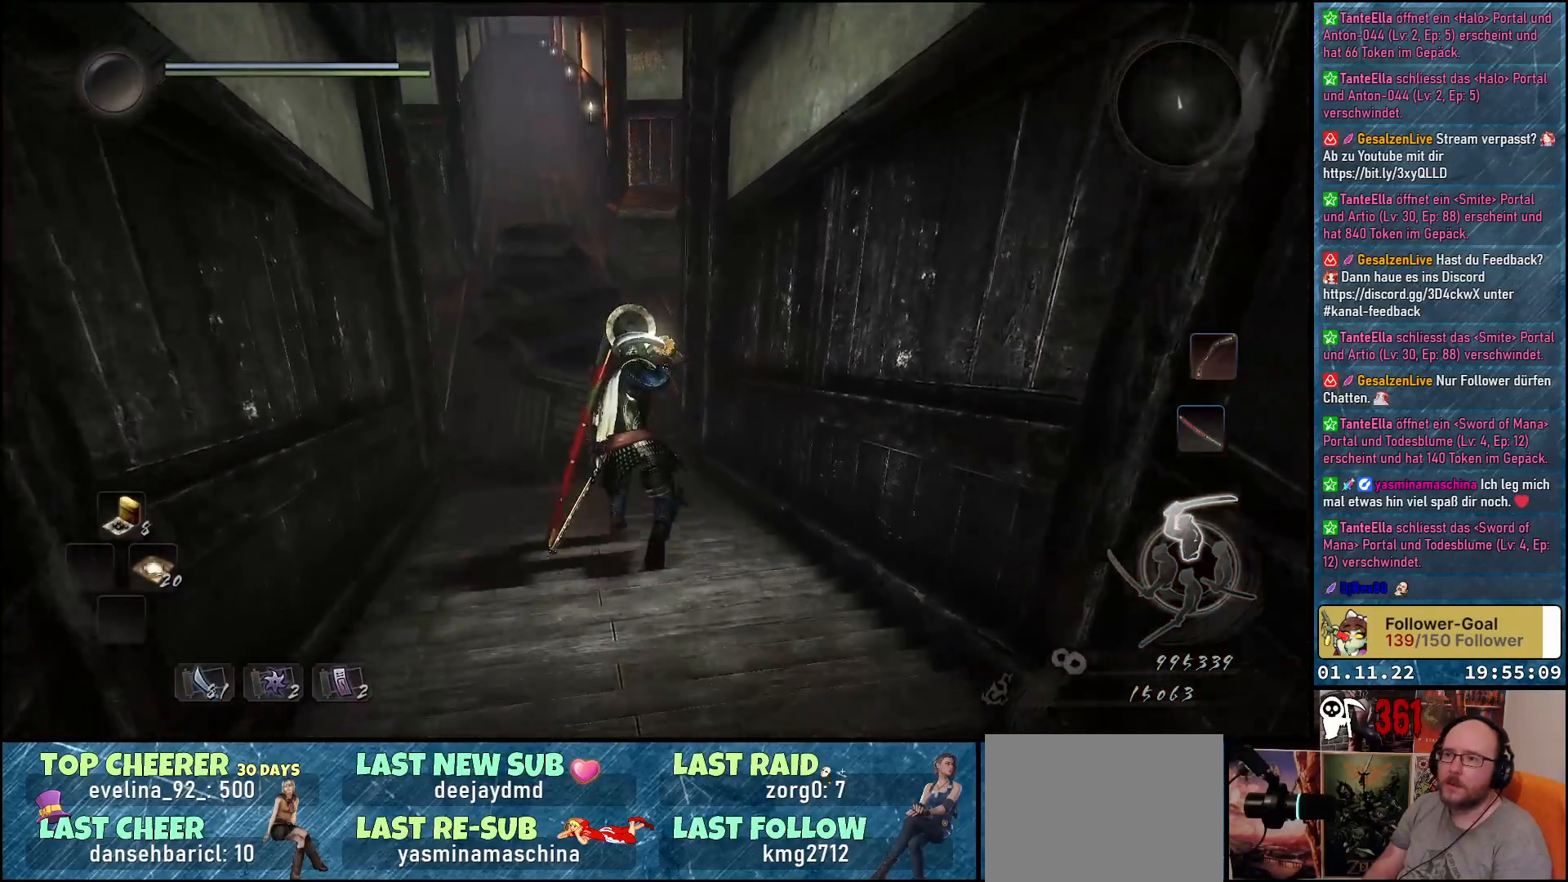
{"buttons": ["A"], "left_stick": "up", "right_stick": "center", "events": [[83, "right_stick", "center"], [417, "A", "down"]]}
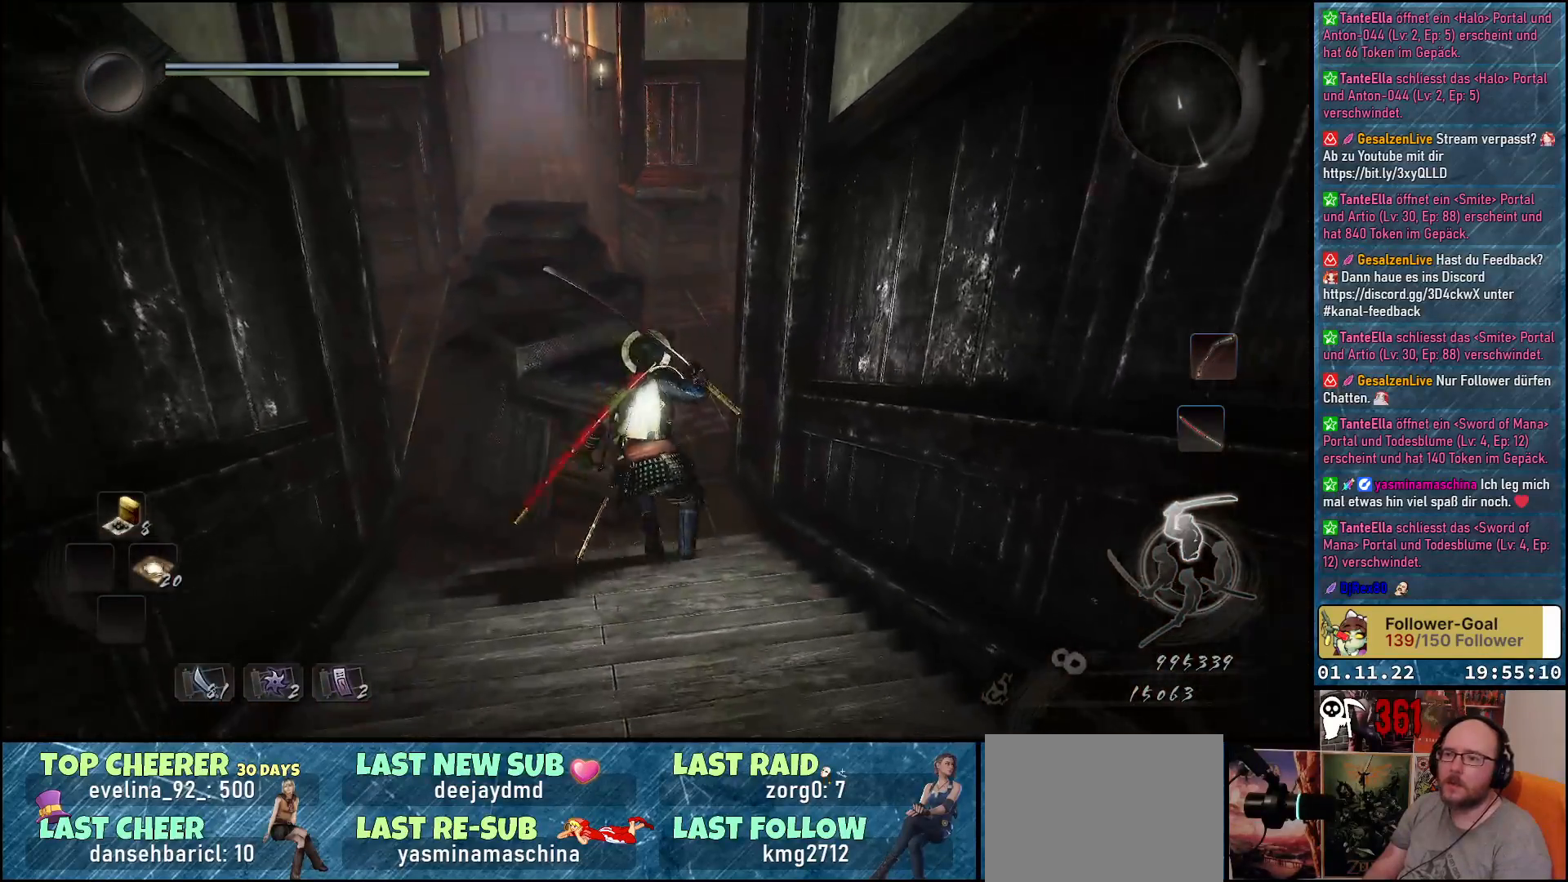
{"buttons": [], "left_stick": "center", "right_stick": "right", "events": [[67, "A", "up"], [250, "left_stick", "center"], [467, "right_stick", "right"]]}
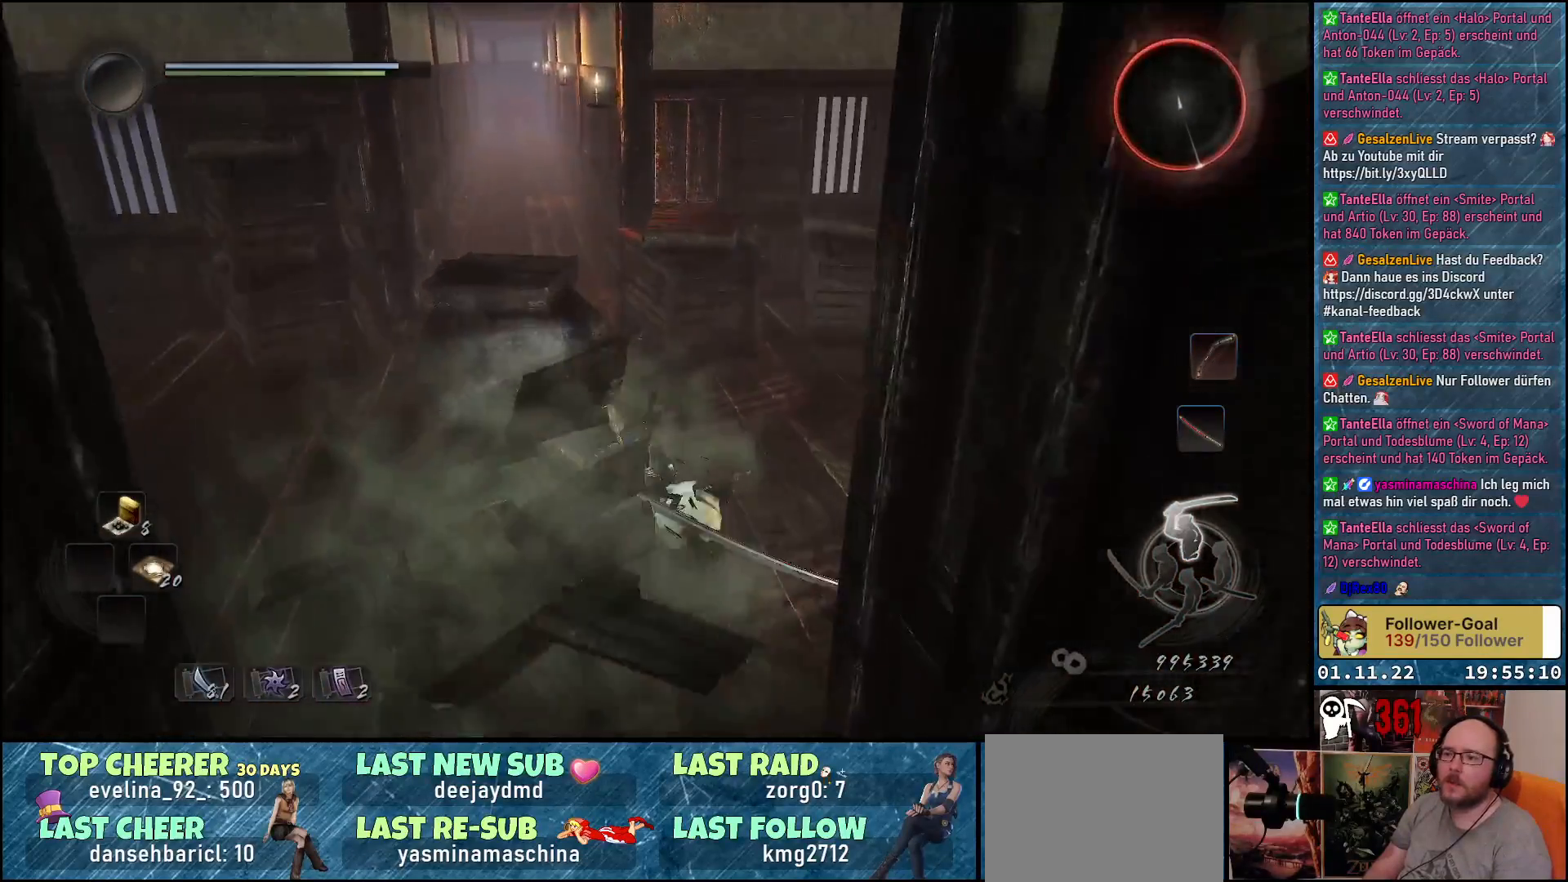
{"buttons": [], "left_stick": "down-right", "right_stick": "center", "events": [[367, "left_stick", "down-right"], [367, "right_stick", "center"]]}
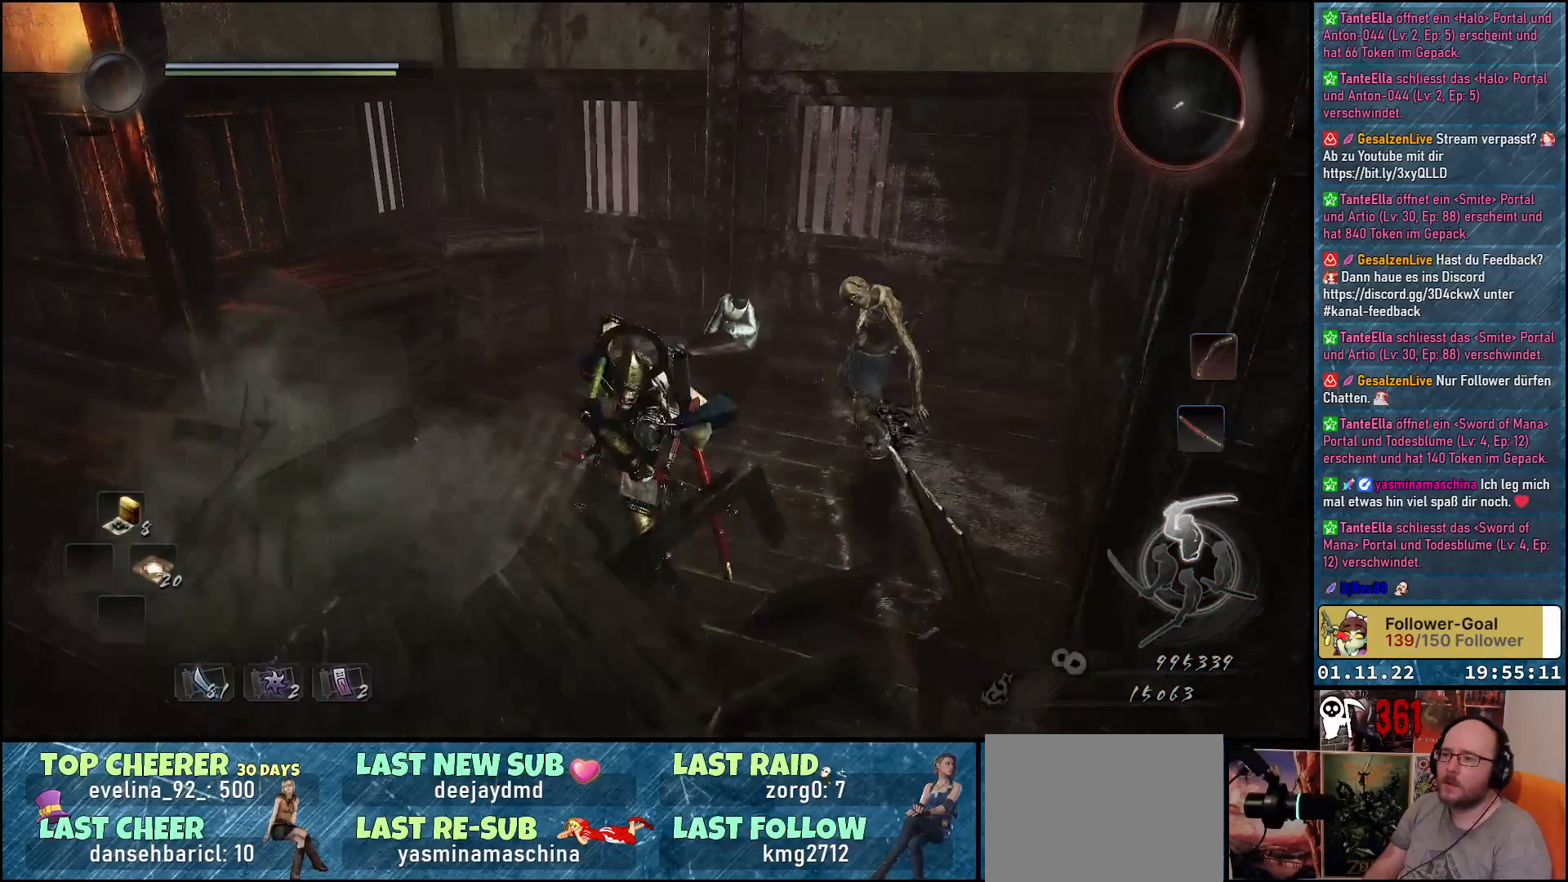
{"buttons": [], "left_stick": "down-right", "right_stick": "down-left", "events": [[67, "A", "down"], [200, "A", "up"], [400, "right_stick", "down-left"]]}
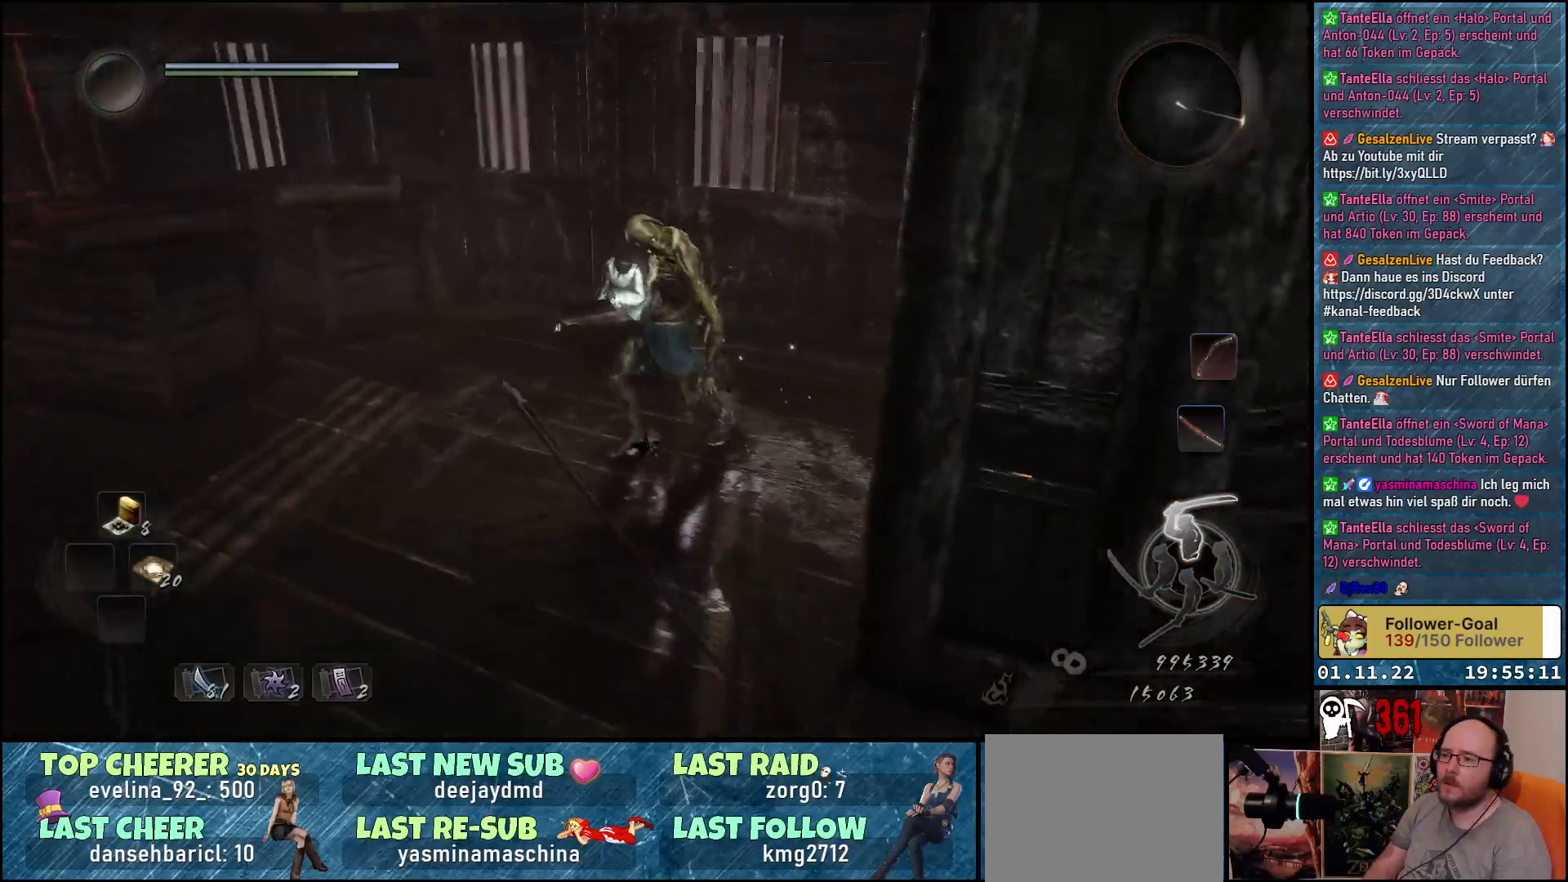
{"buttons": [], "left_stick": "down", "right_stick": "down-left", "events": [[217, "left_stick", "down"]]}
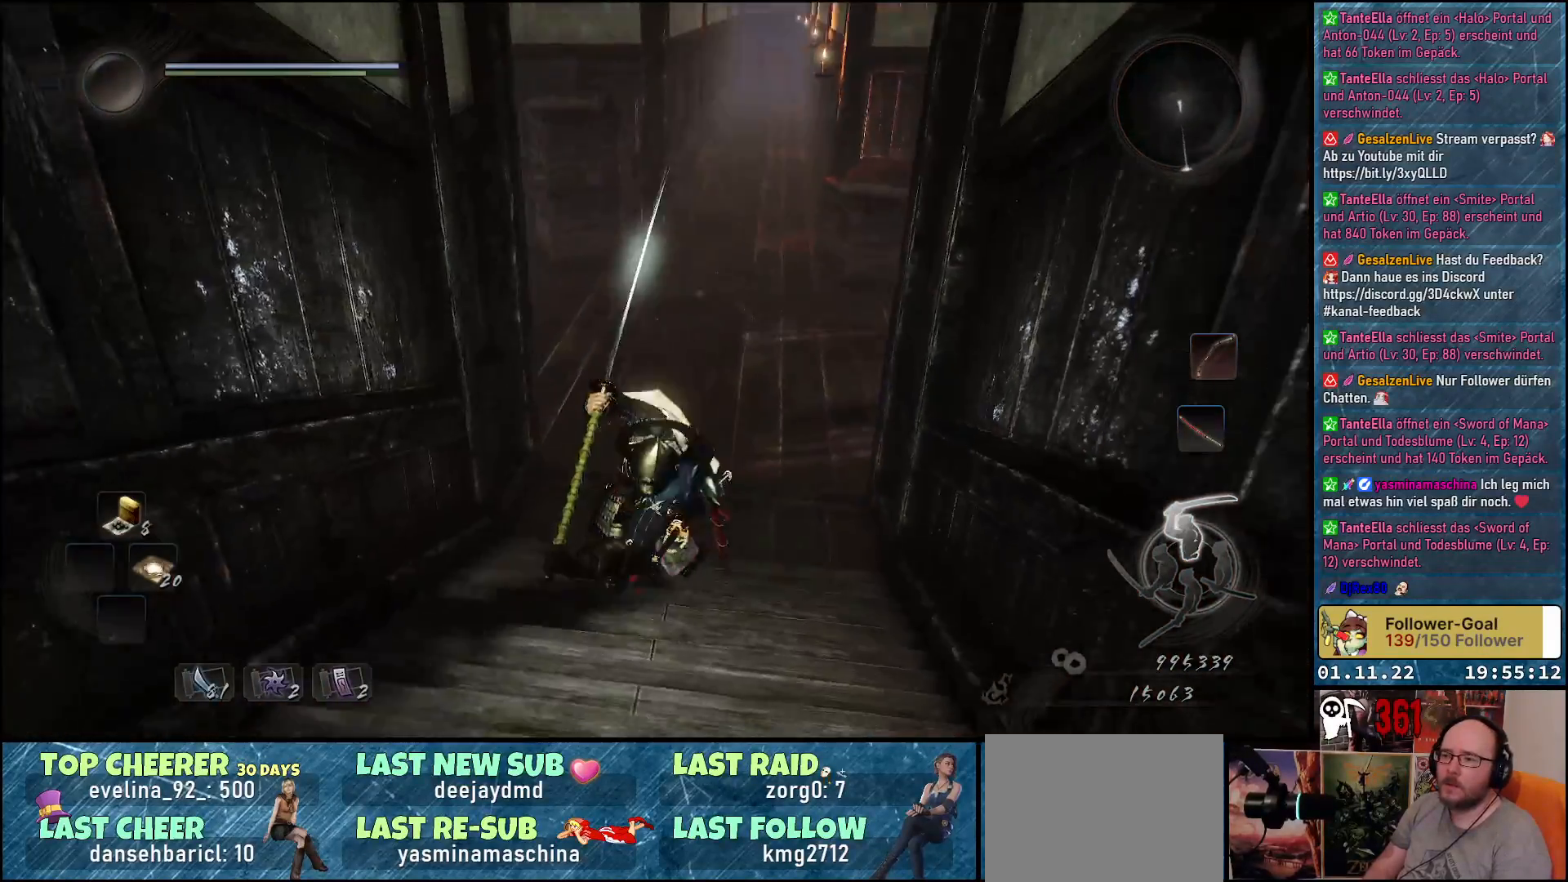
{"buttons": [], "left_stick": "center", "right_stick": "down-right", "events": [[50, "right_stick", "center"], [217, "right_stick", "down"], [317, "right_stick", "down-right"], [350, "left_stick", "center"]]}
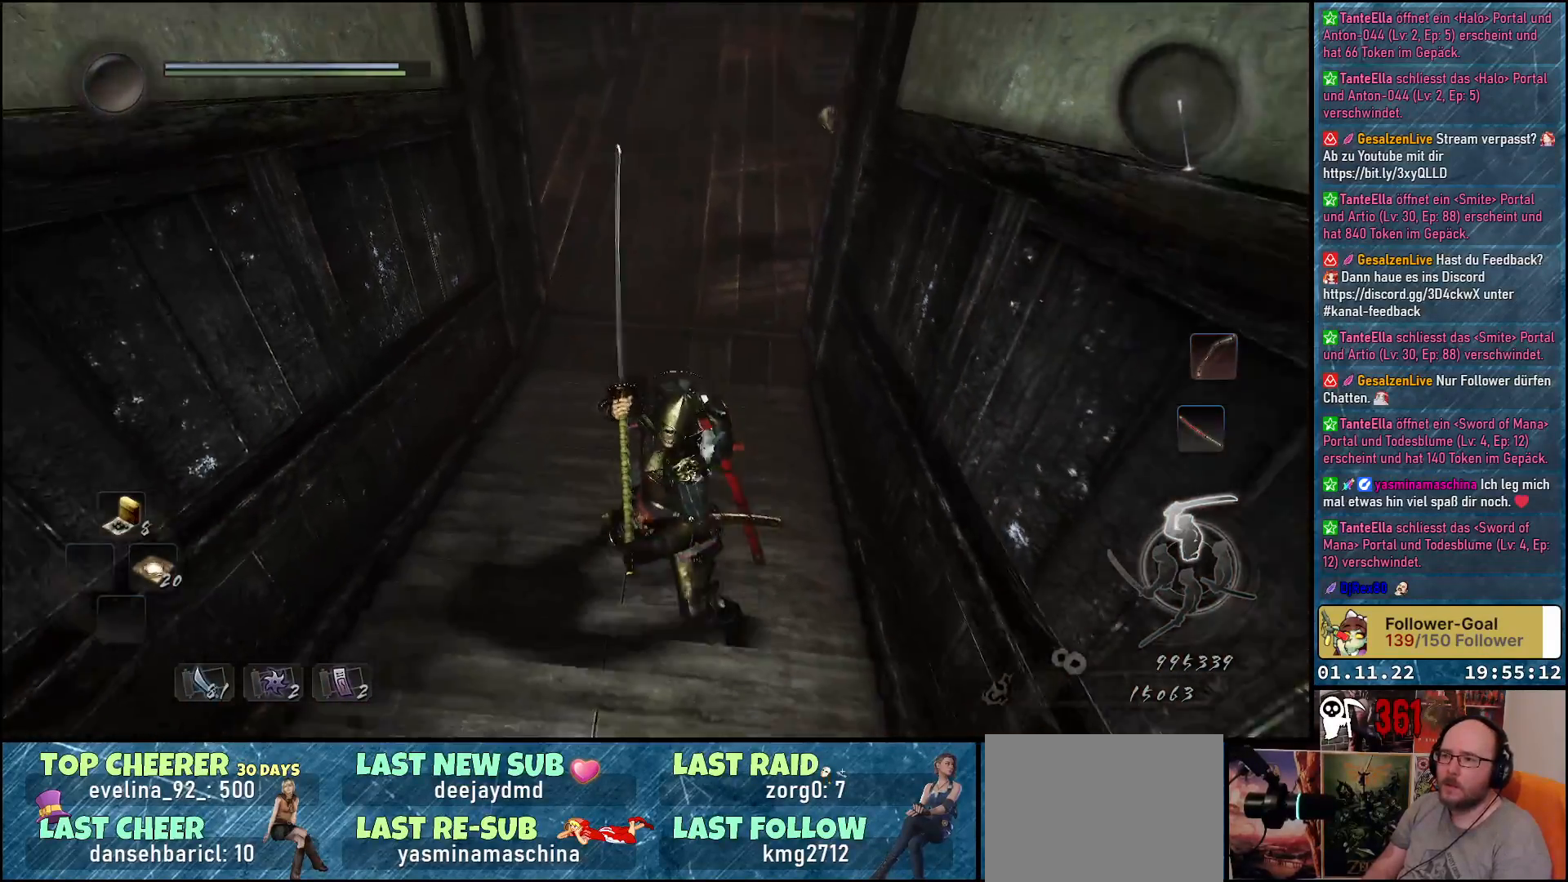
{"buttons": ["R3"], "left_stick": "center", "right_stick": "center", "events": [[50, "right_stick", "center"], [283, "right_stick", "down-right"], [433, "R3", "down"], [450, "right_stick", "center"]]}
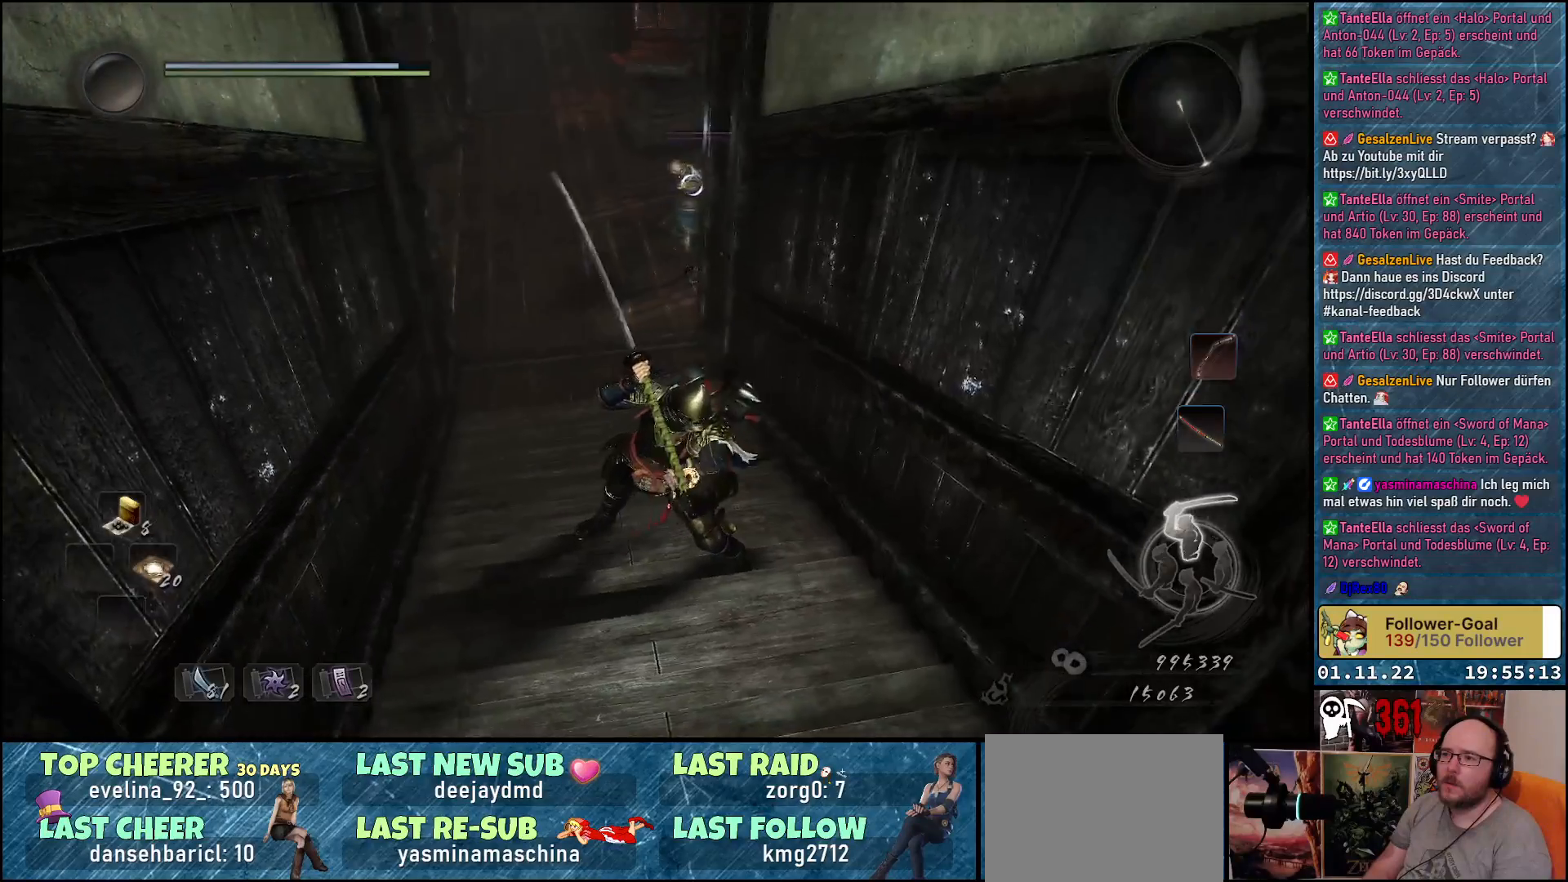
{"buttons": [], "left_stick": "up-left", "right_stick": "center", "events": [[67, "R3", "up"], [333, "left_stick", "up-left"]]}
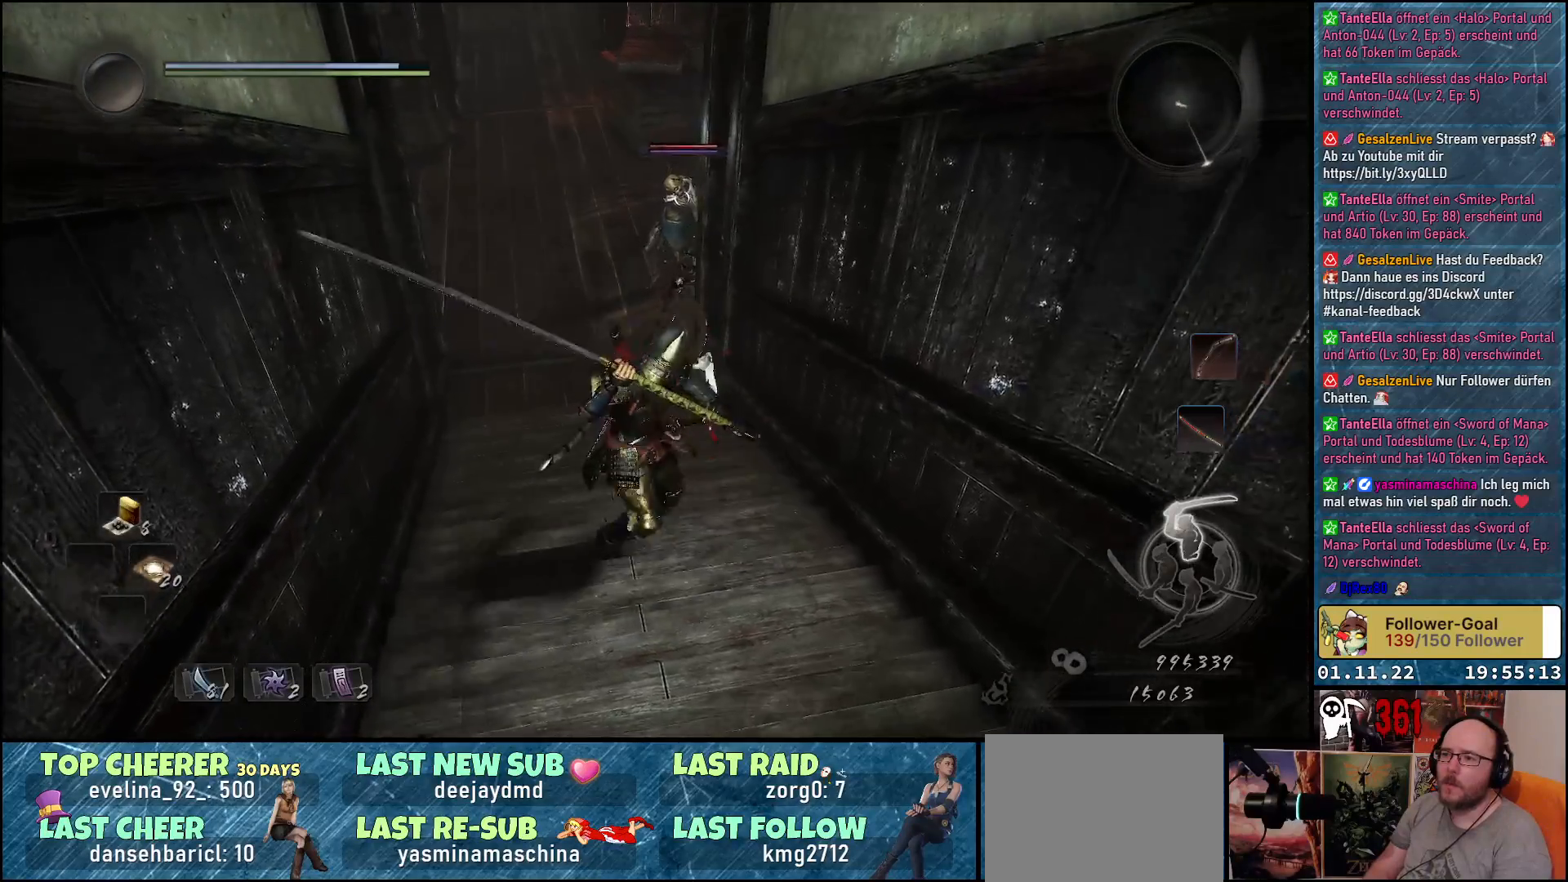
{"buttons": [], "left_stick": "center", "right_stick": "center", "events": [[217, "left_stick", "up"], [283, "X", "down"], [450, "X", "up"], [450, "left_stick", "center"]]}
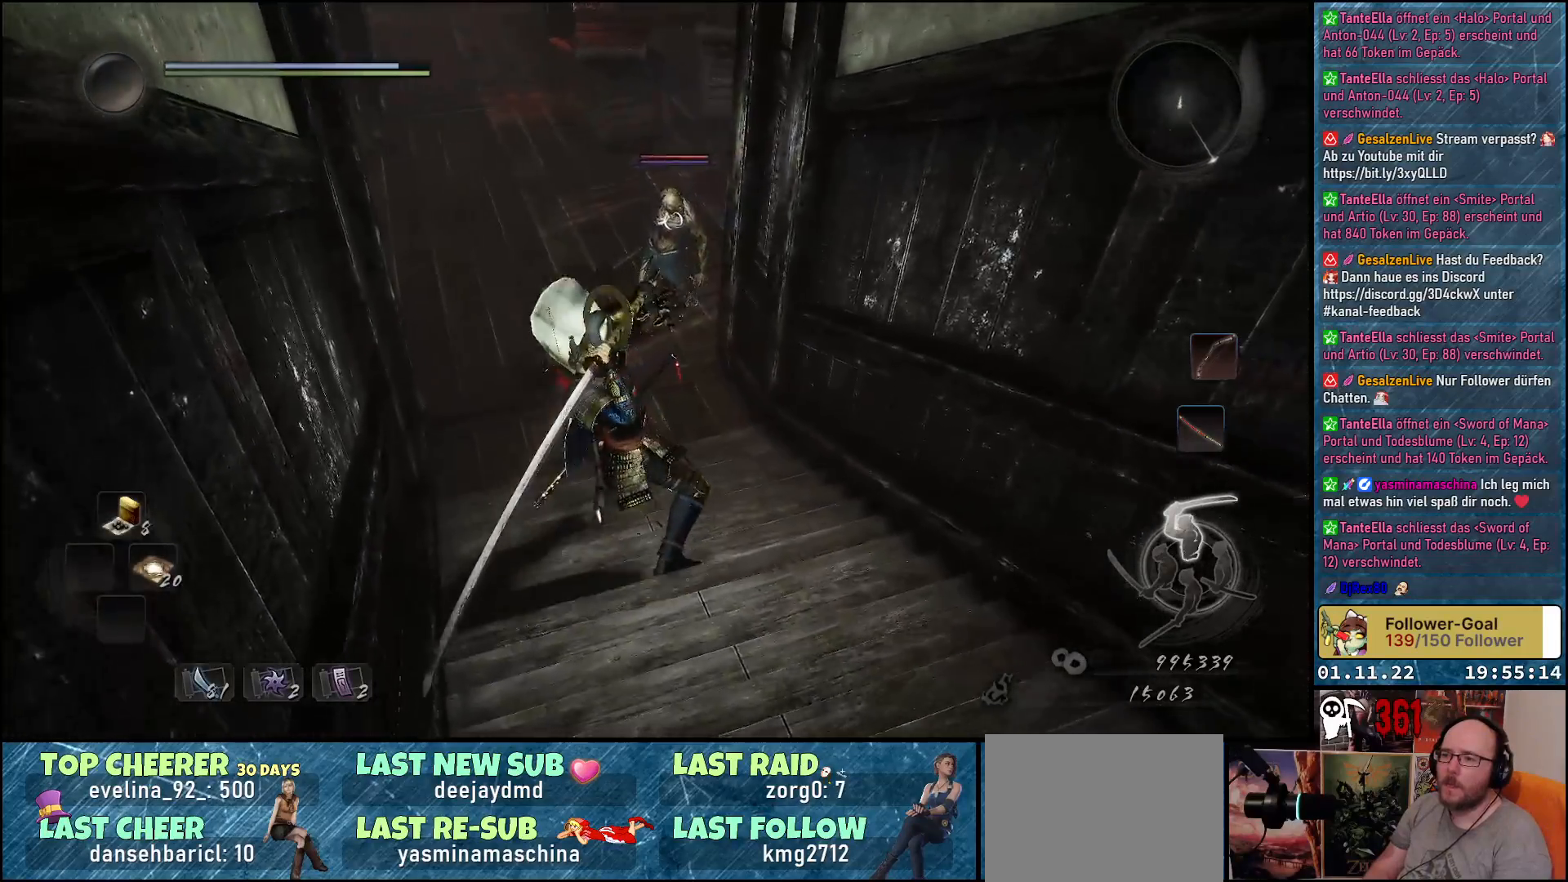
{"buttons": ["X"], "left_stick": "center", "right_stick": "center", "events": [[283, "X", "down"], [383, "X", "up"], [467, "X", "down"]]}
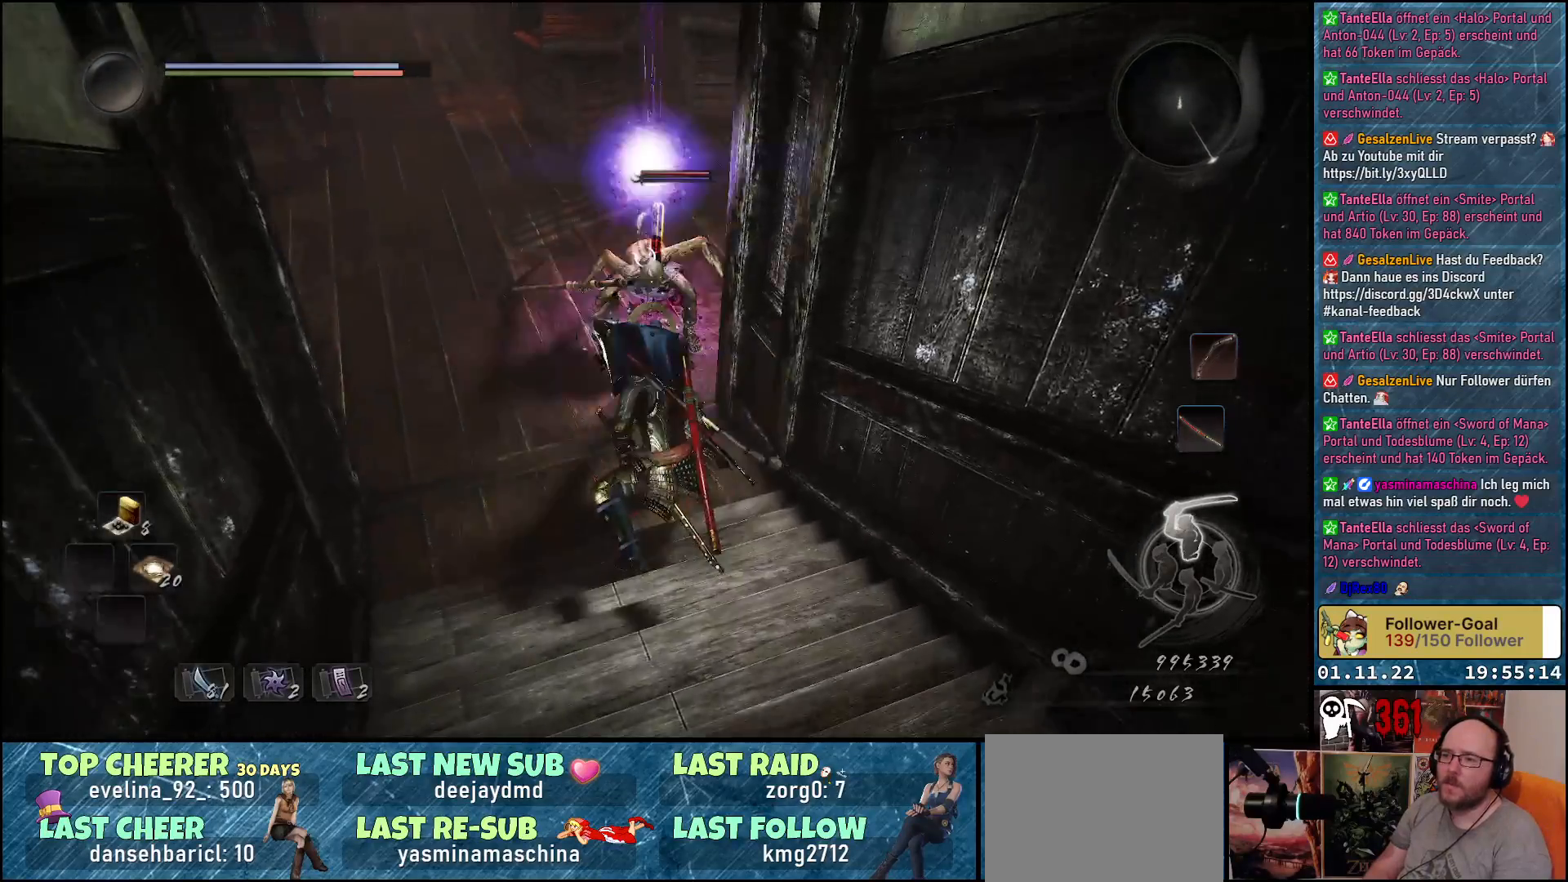
{"buttons": [], "left_stick": "left", "right_stick": "center", "events": [[33, "X", "up"], [133, "X", "down"], [233, "X", "up"], [433, "left_stick", "left"]]}
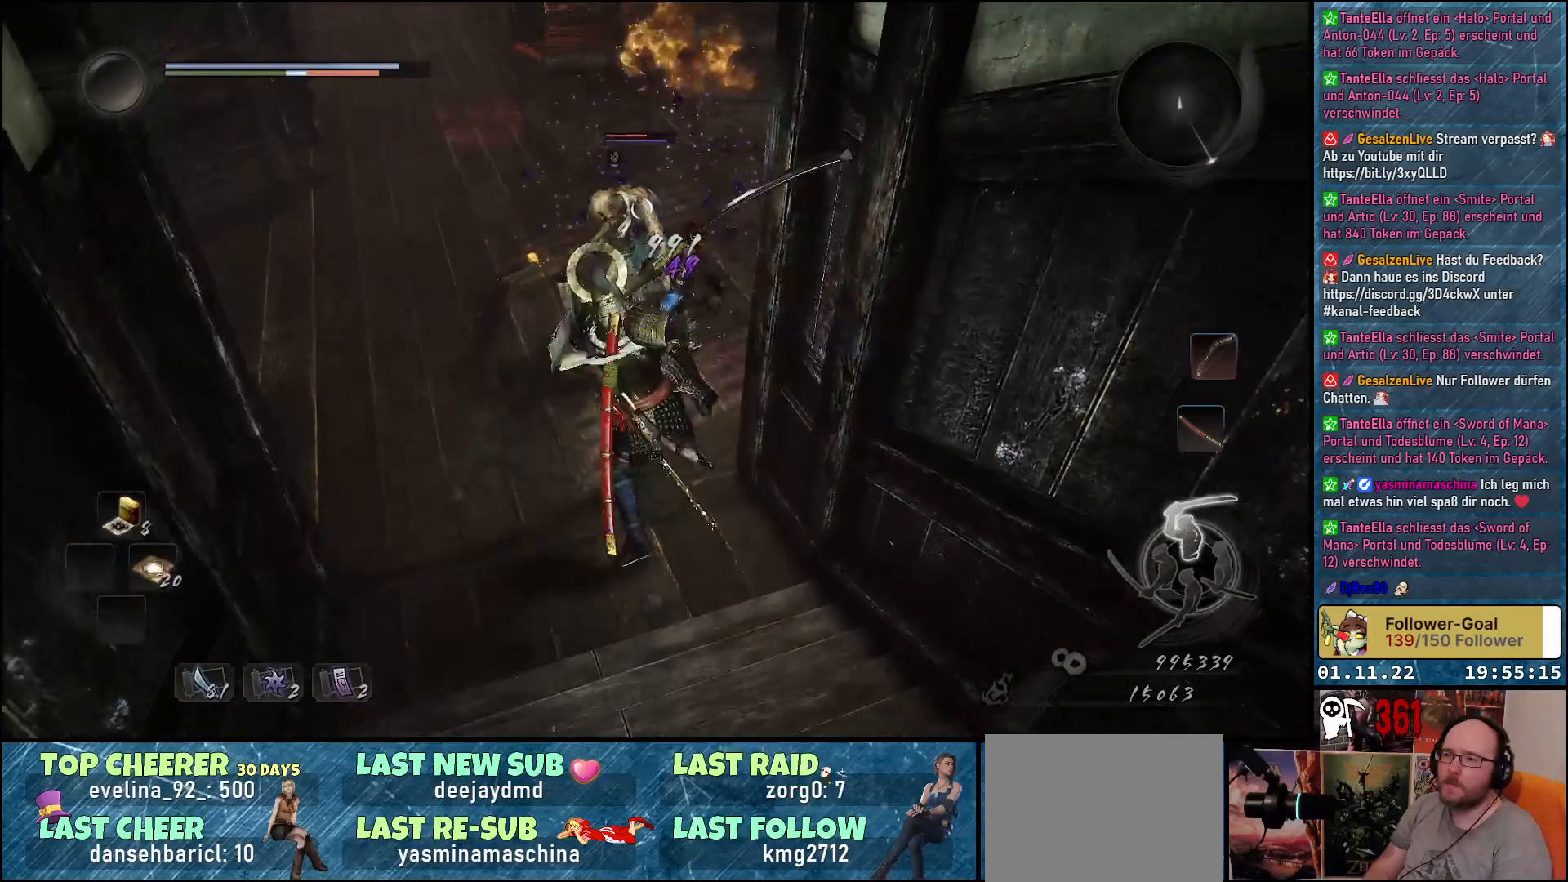
{"buttons": [], "left_stick": "down-left", "right_stick": "center", "events": [[83, "left_stick", "down-left"]]}
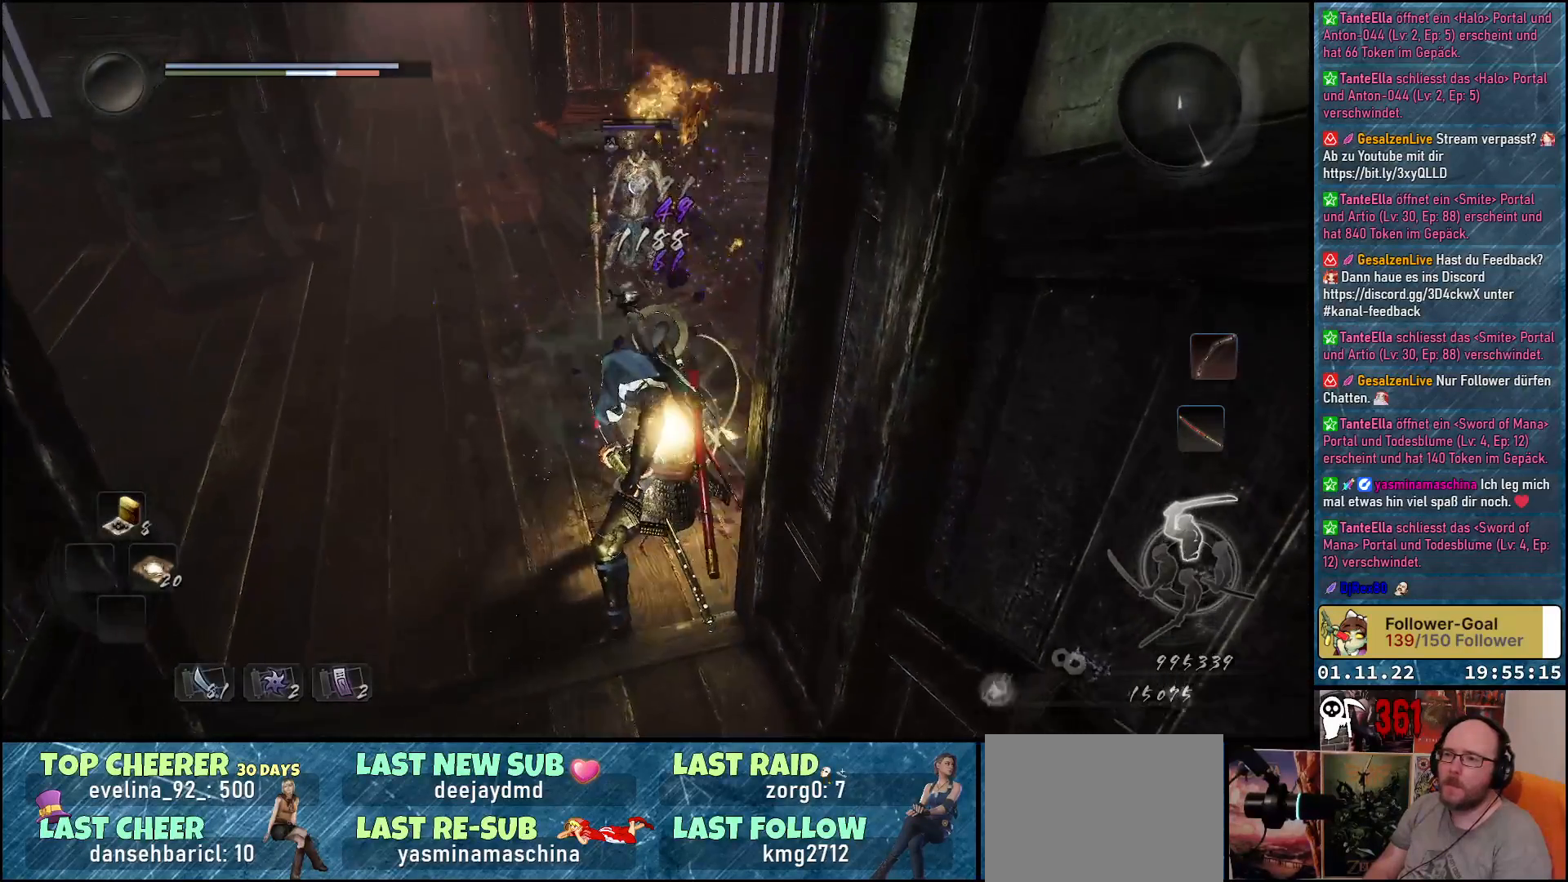
{"buttons": [], "left_stick": "center", "right_stick": "center", "events": [[167, "R1", "down"], [283, "R1", "up"], [283, "left_stick", "center"], [383, "X", "down"], [467, "X", "up"]]}
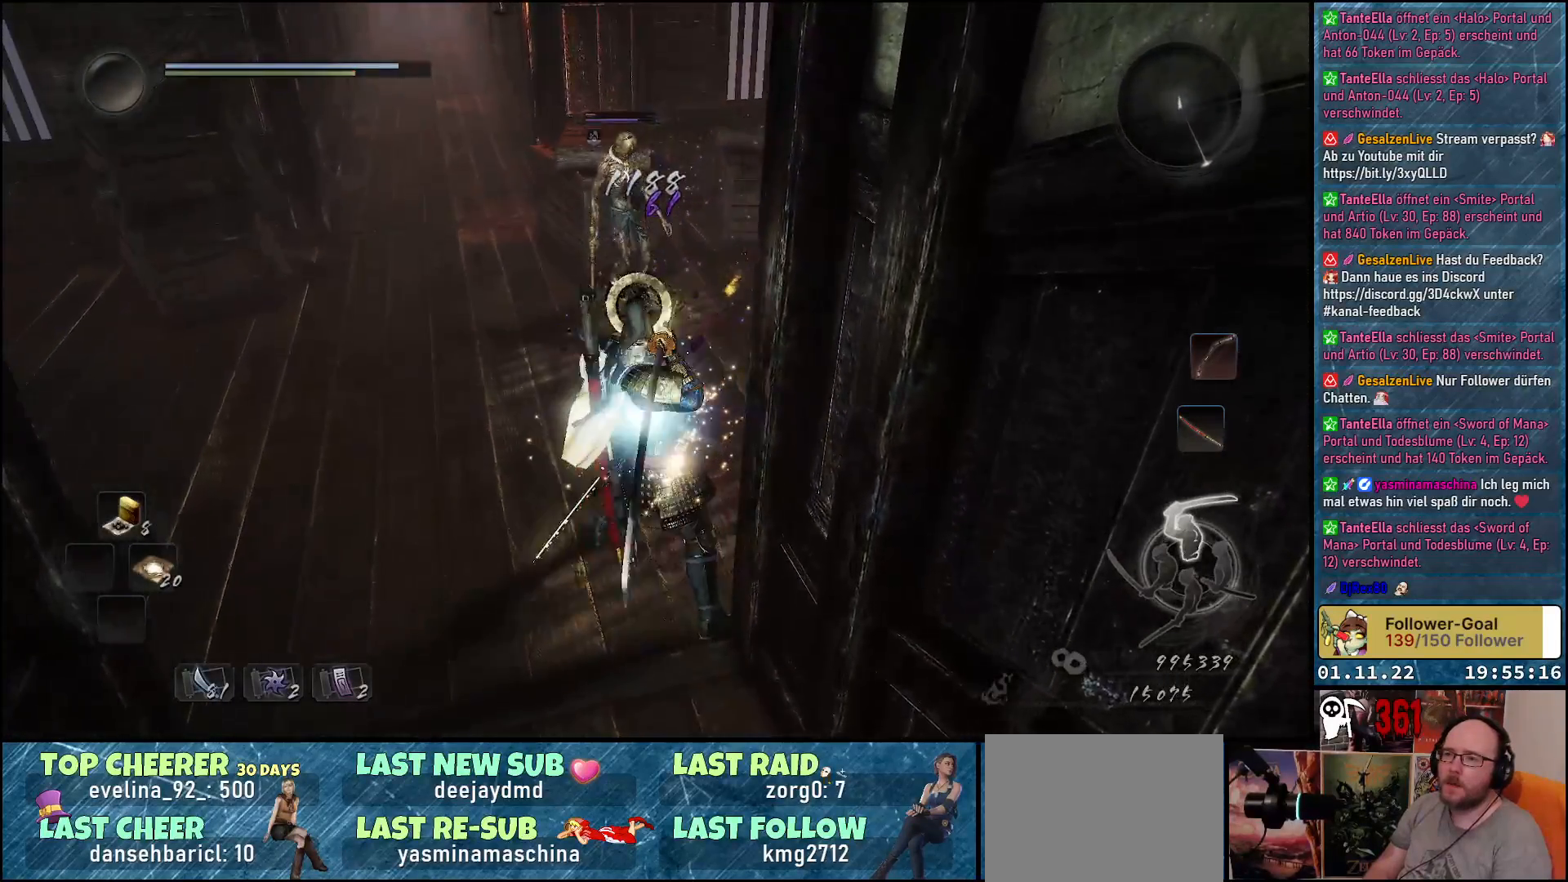
{"buttons": ["X"], "left_stick": "center", "right_stick": "center", "events": [[33, "X", "down"], [117, "X", "up"], [183, "X", "down"], [250, "X", "up"], [333, "X", "down"], [383, "X", "up"], [483, "X", "down"]]}
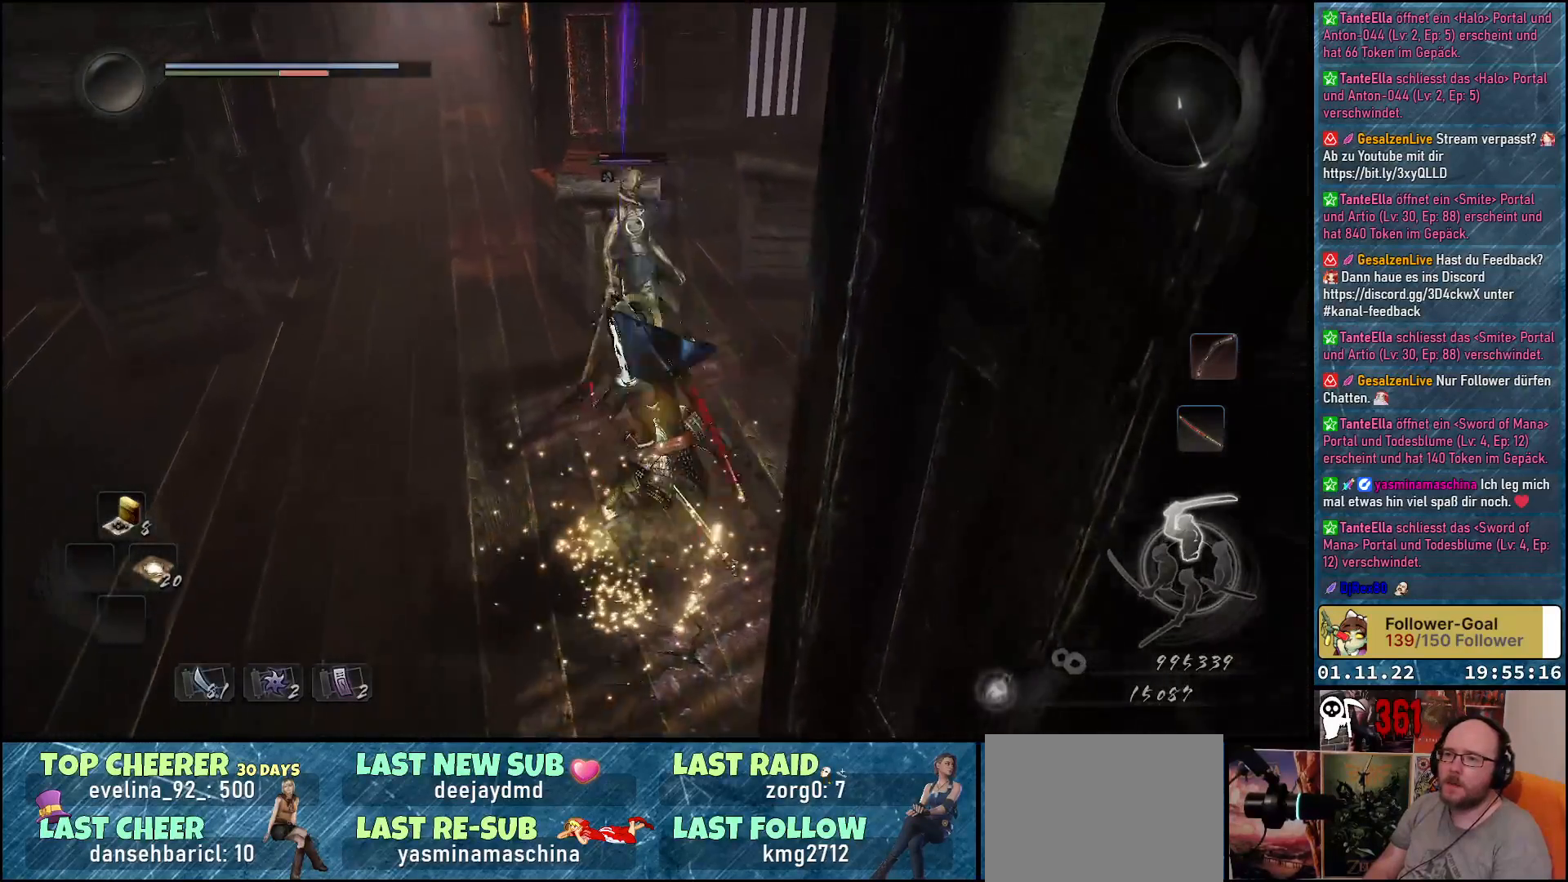
{"buttons": [], "left_stick": "center", "right_stick": "center", "events": [[33, "X", "up"], [133, "X", "down"], [183, "X", "up"], [283, "X", "down"], [317, "X", "up"]]}
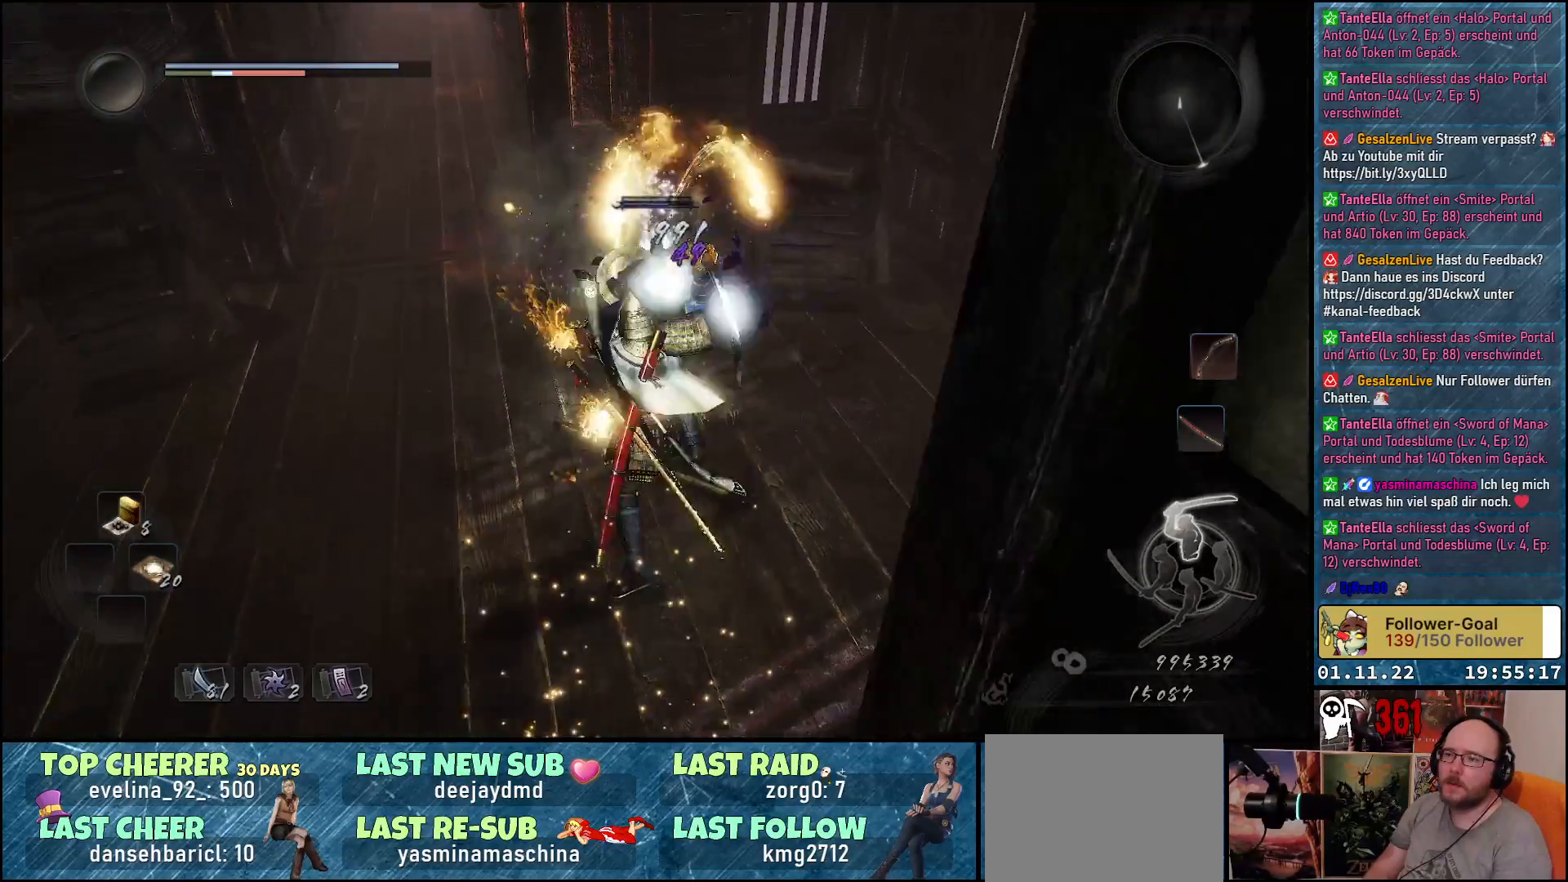
{"buttons": [], "left_stick": "center", "right_stick": "center", "events": []}
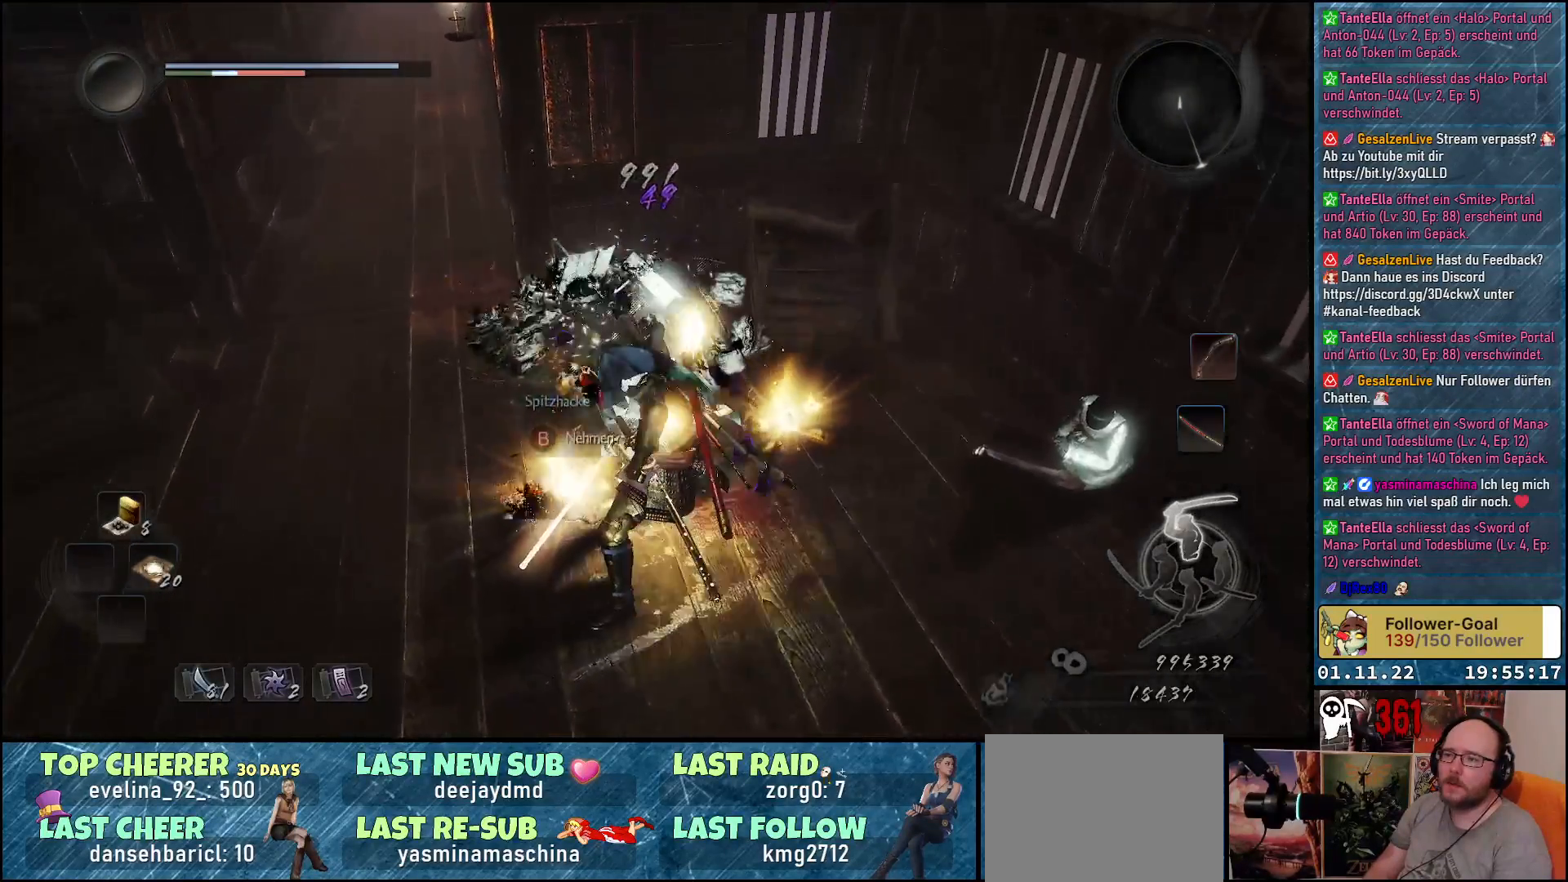
{"buttons": ["B"], "left_stick": "up-right", "right_stick": "center", "events": [[50, "B", "down"], [133, "B", "up"], [150, "left_stick", "up-right"], [233, "B", "down"], [300, "B", "up"], [383, "B", "down"], [450, "B", "up"], [483, "B", "down"]]}